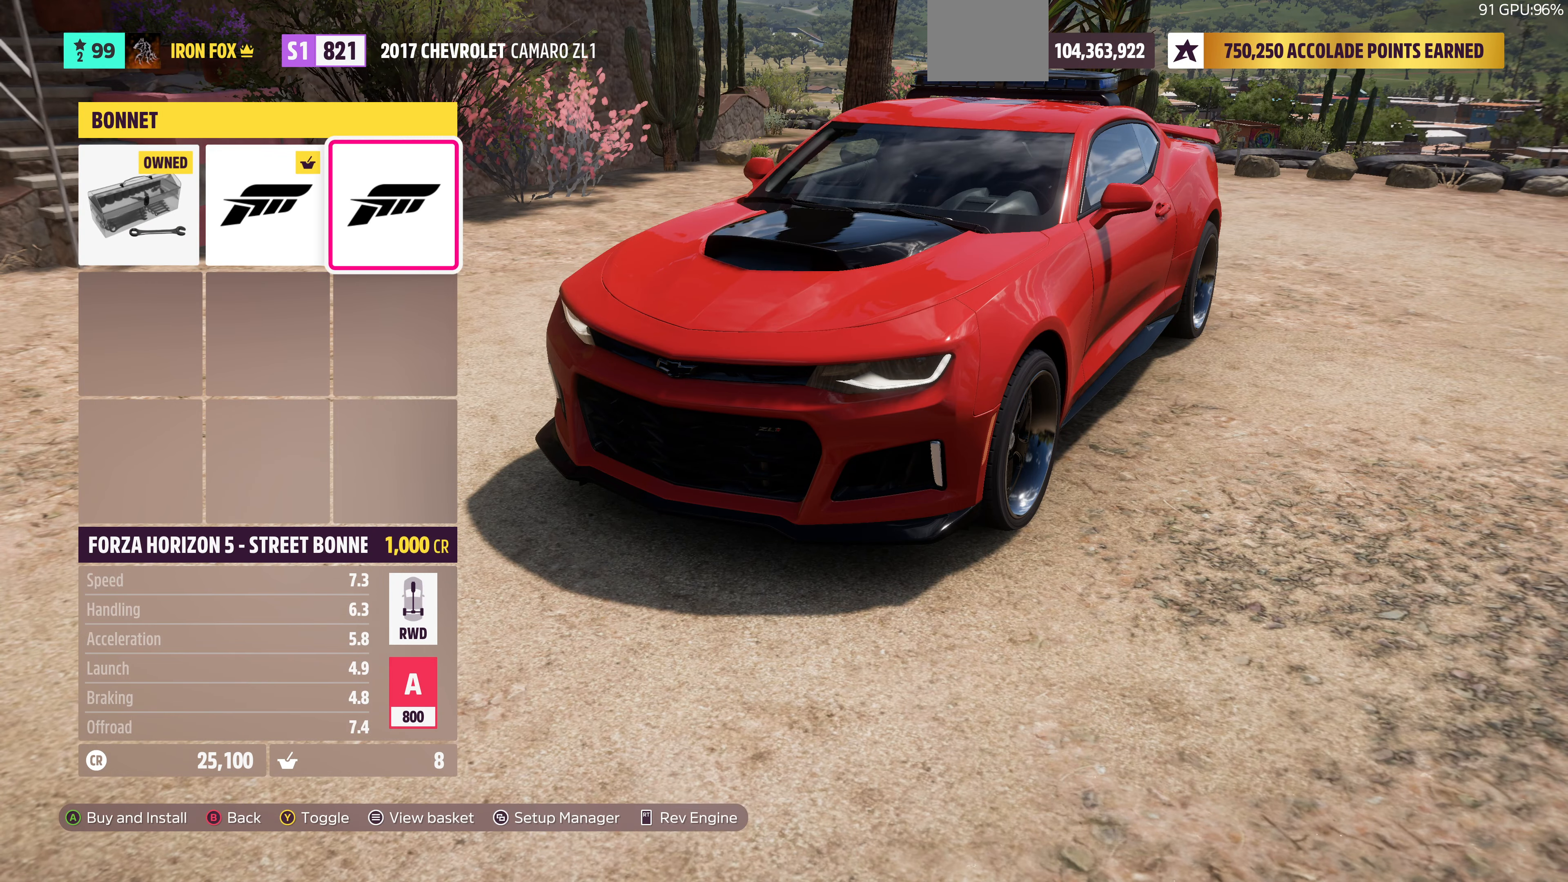
Gameplay with a controller (PlayStation layout); each line is a JSON object with the inputs held at the frame after it. "events" lists button and stick changes between this image and that frame as [ms after this image, input, new state], when the widget could be followed in between.
{"buttons": ["L1"], "left_stick": "center", "right_stick": "right", "events": [[500, "L1", "down"]]}
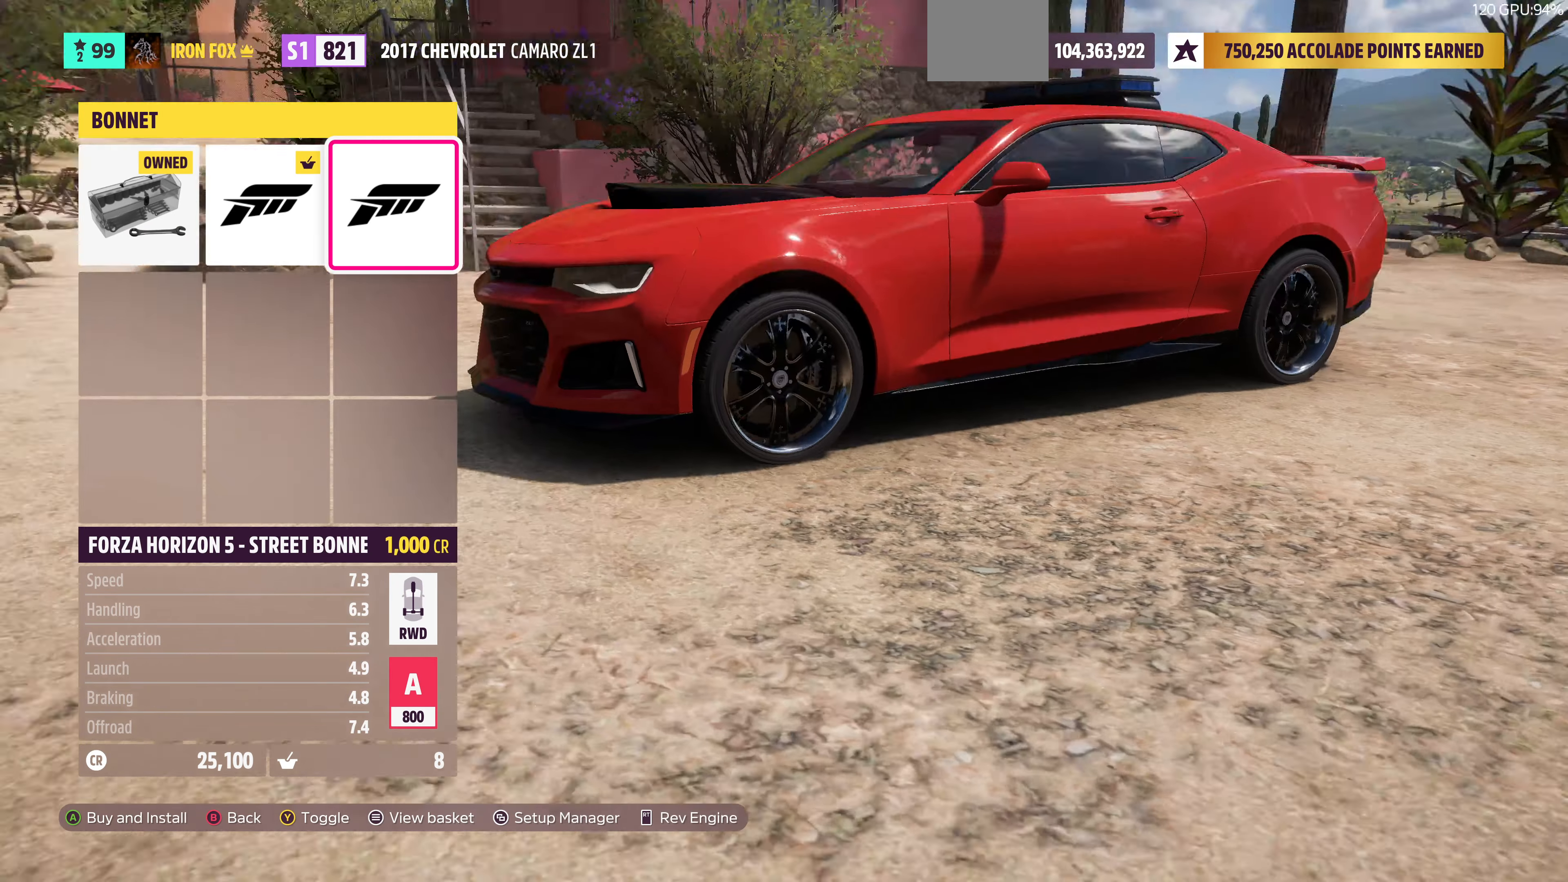
{"buttons": [], "left_stick": "center", "right_stick": "center", "events": [[66, "right_stick", "center"], [166, "L1", "up"]]}
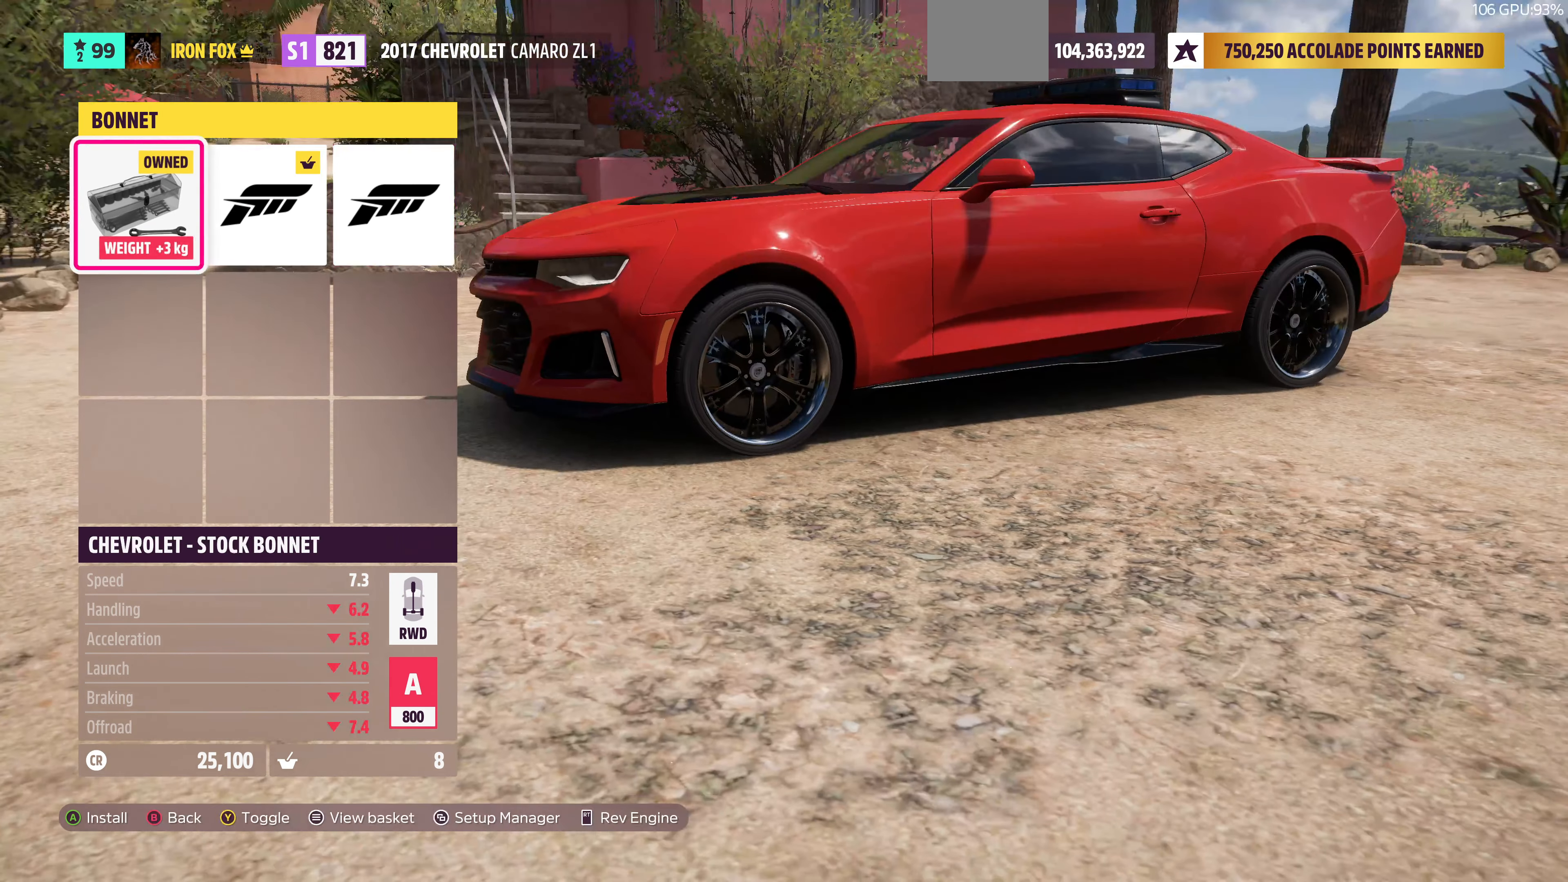
{"buttons": [], "left_stick": "center", "right_stick": "up-left", "events": [[66, "R1", "down"], [266, "R1", "up"], [300, "right_stick", "up"], [400, "right_stick", "up-left"]]}
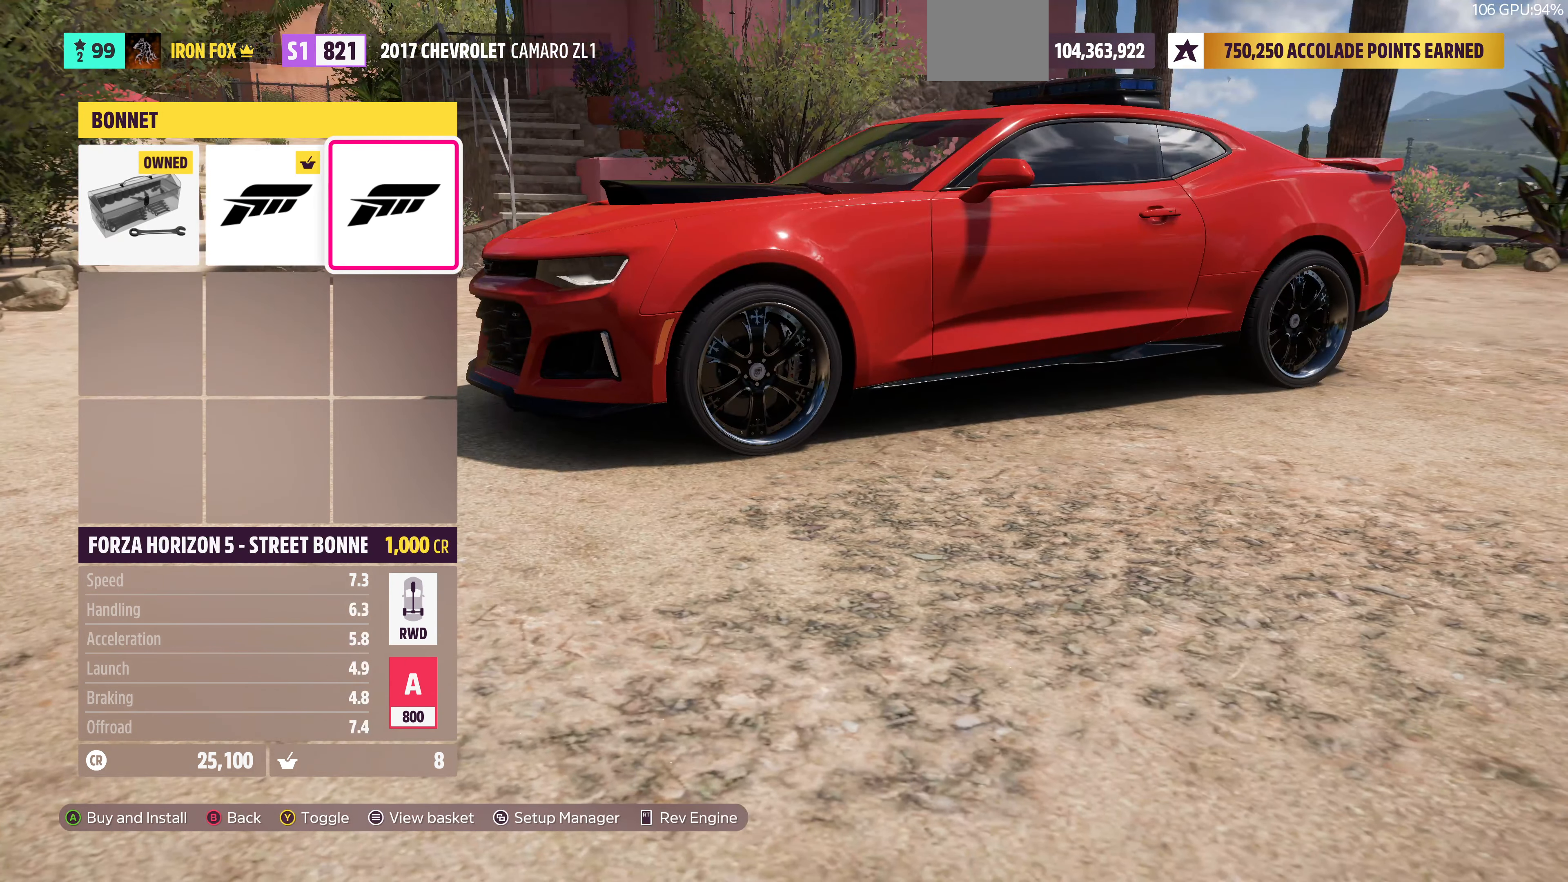
{"buttons": [], "left_stick": "center", "right_stick": "left", "events": [[433, "right_stick", "left"]]}
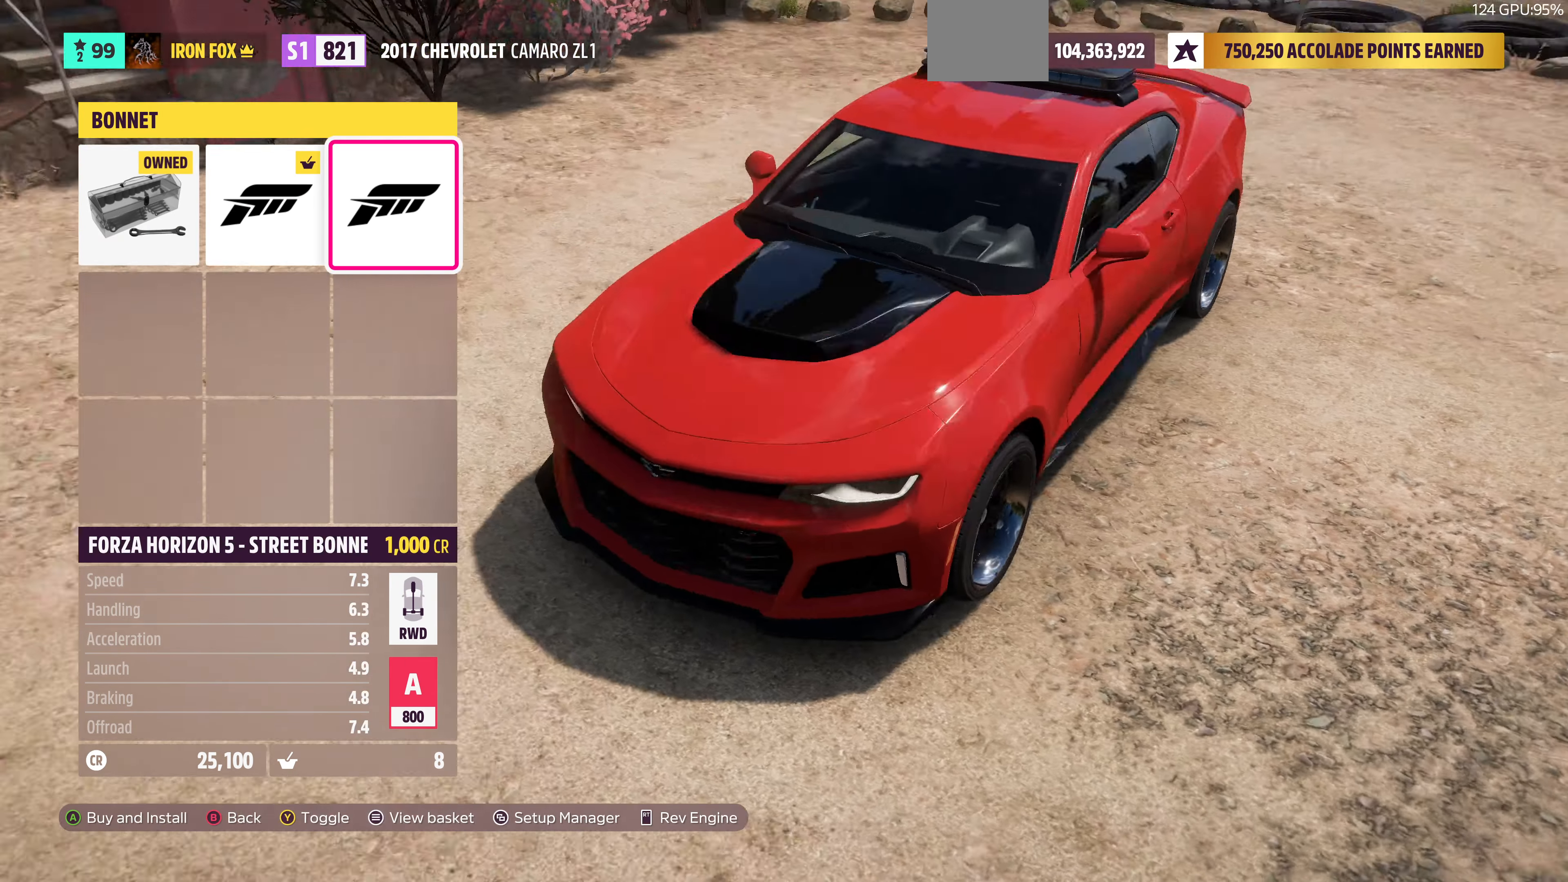
{"buttons": ["R1"], "left_stick": "center", "right_stick": "center", "events": [[100, "right_stick", "center"], [166, "L1", "down"], [366, "L1", "up"], [500, "R1", "down"]]}
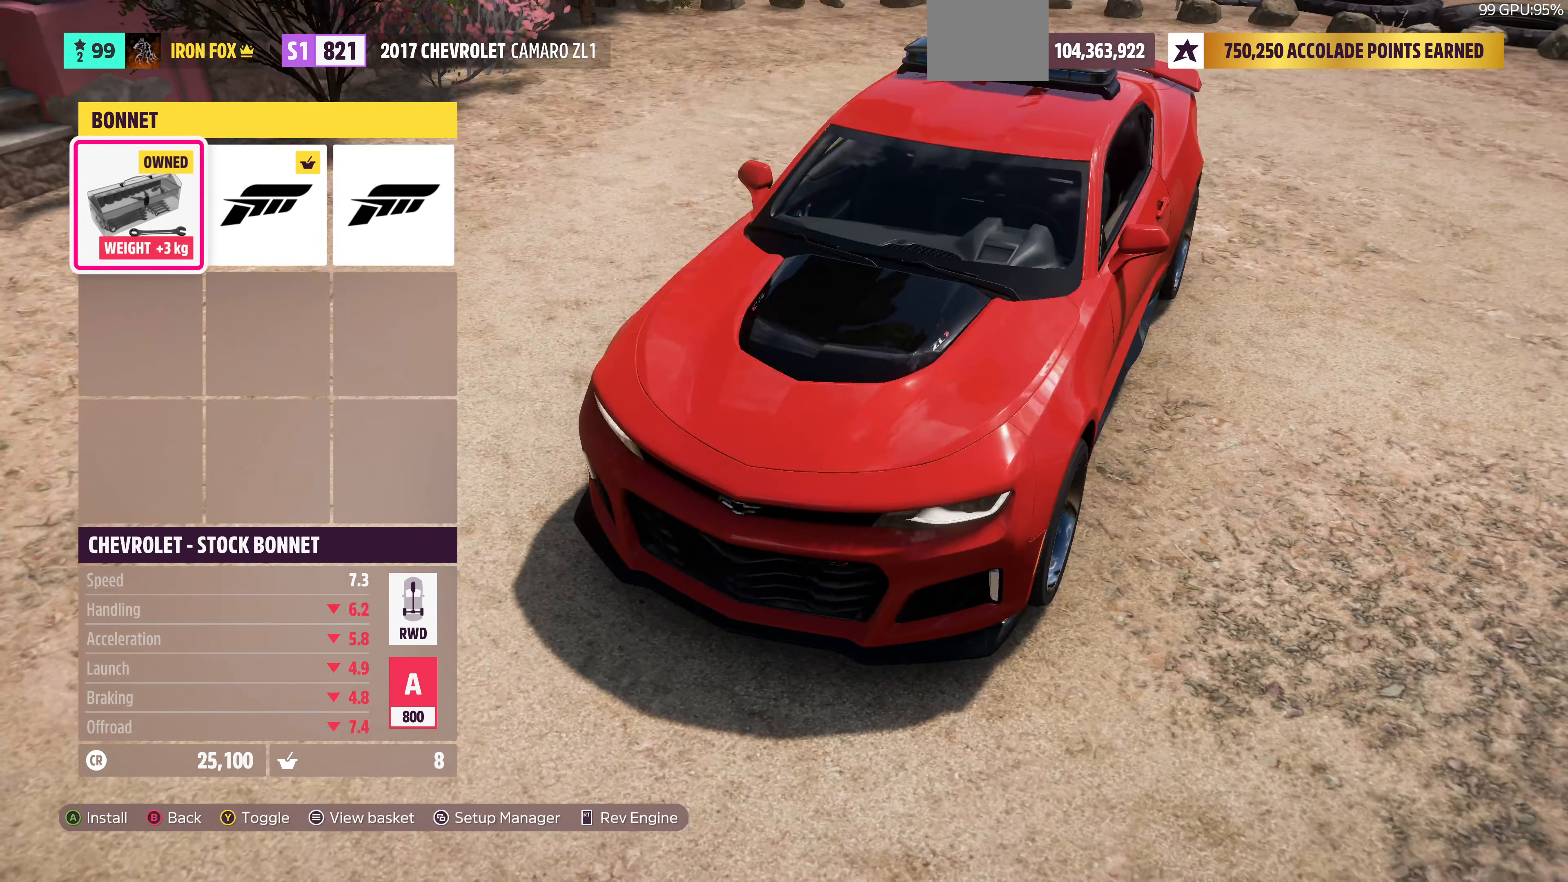
{"buttons": [], "left_stick": "center", "right_stick": "center", "events": [[166, "R1", "up"], [300, "DPAD_LEFT", "down"], [466, "DPAD_LEFT", "up"]]}
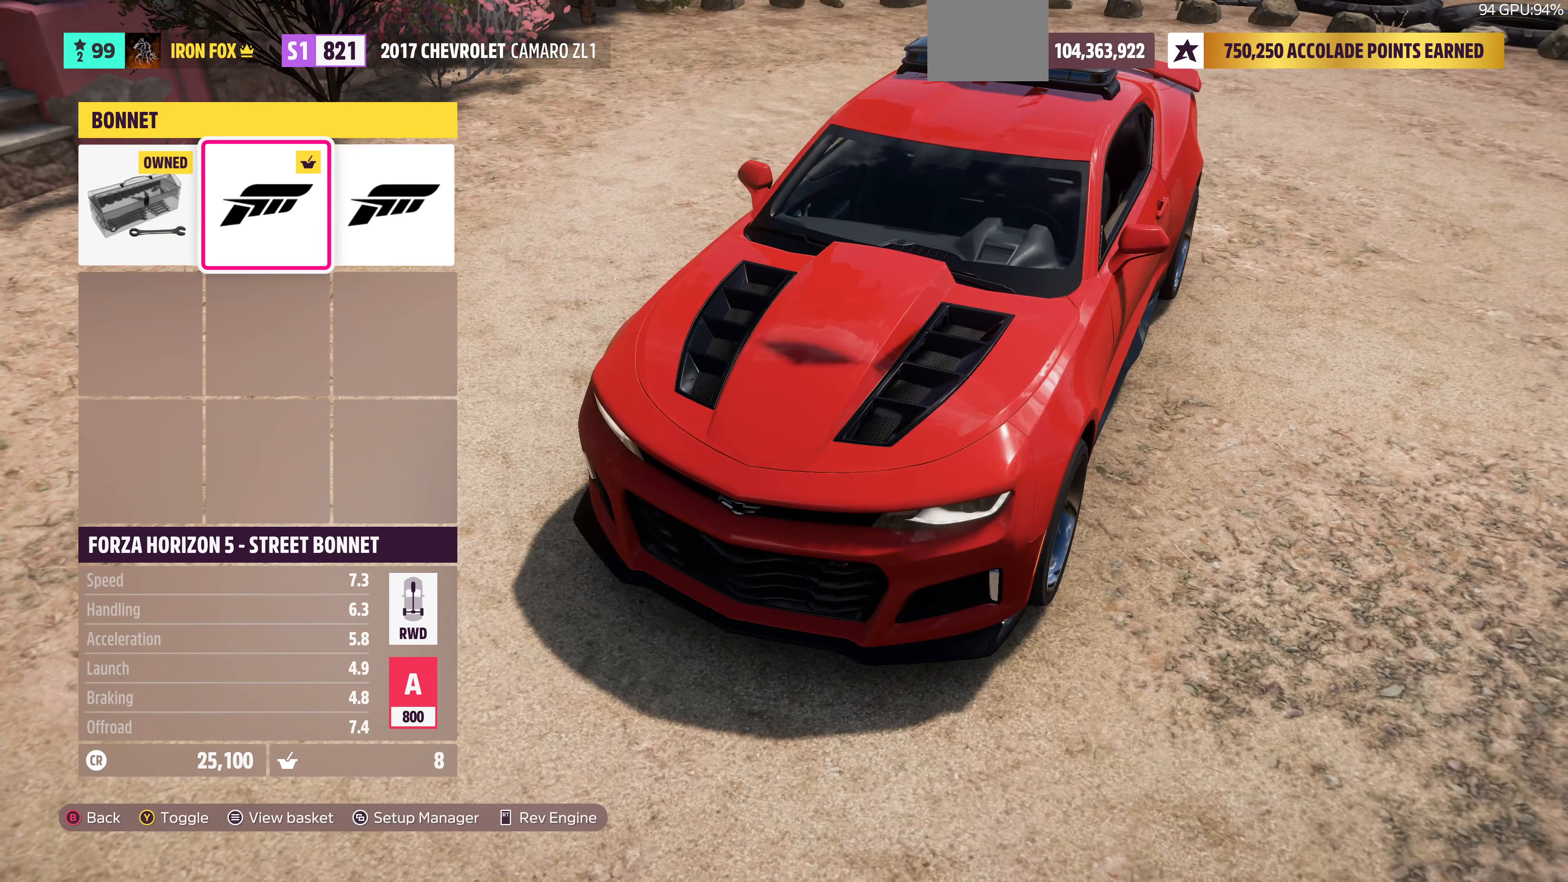
{"buttons": [], "left_stick": "center", "right_stick": "down-left", "events": [[266, "right_stick", "down-left"]]}
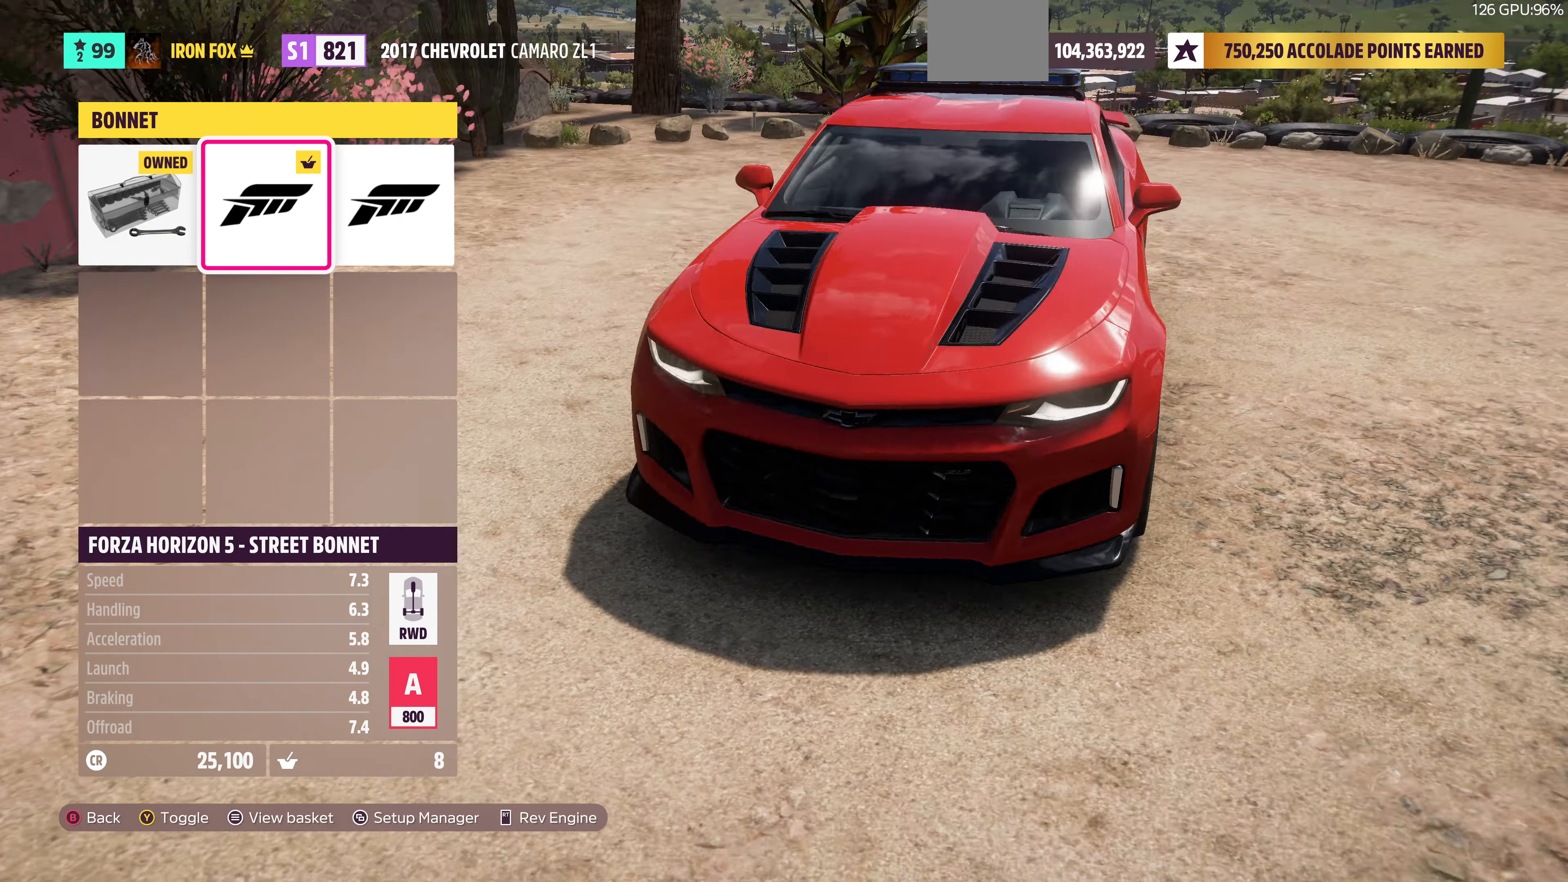
{"buttons": [], "left_stick": "center", "right_stick": "left", "events": [[166, "right_stick", "center"], [300, "right_stick", "up-left"], [400, "right_stick", "left"]]}
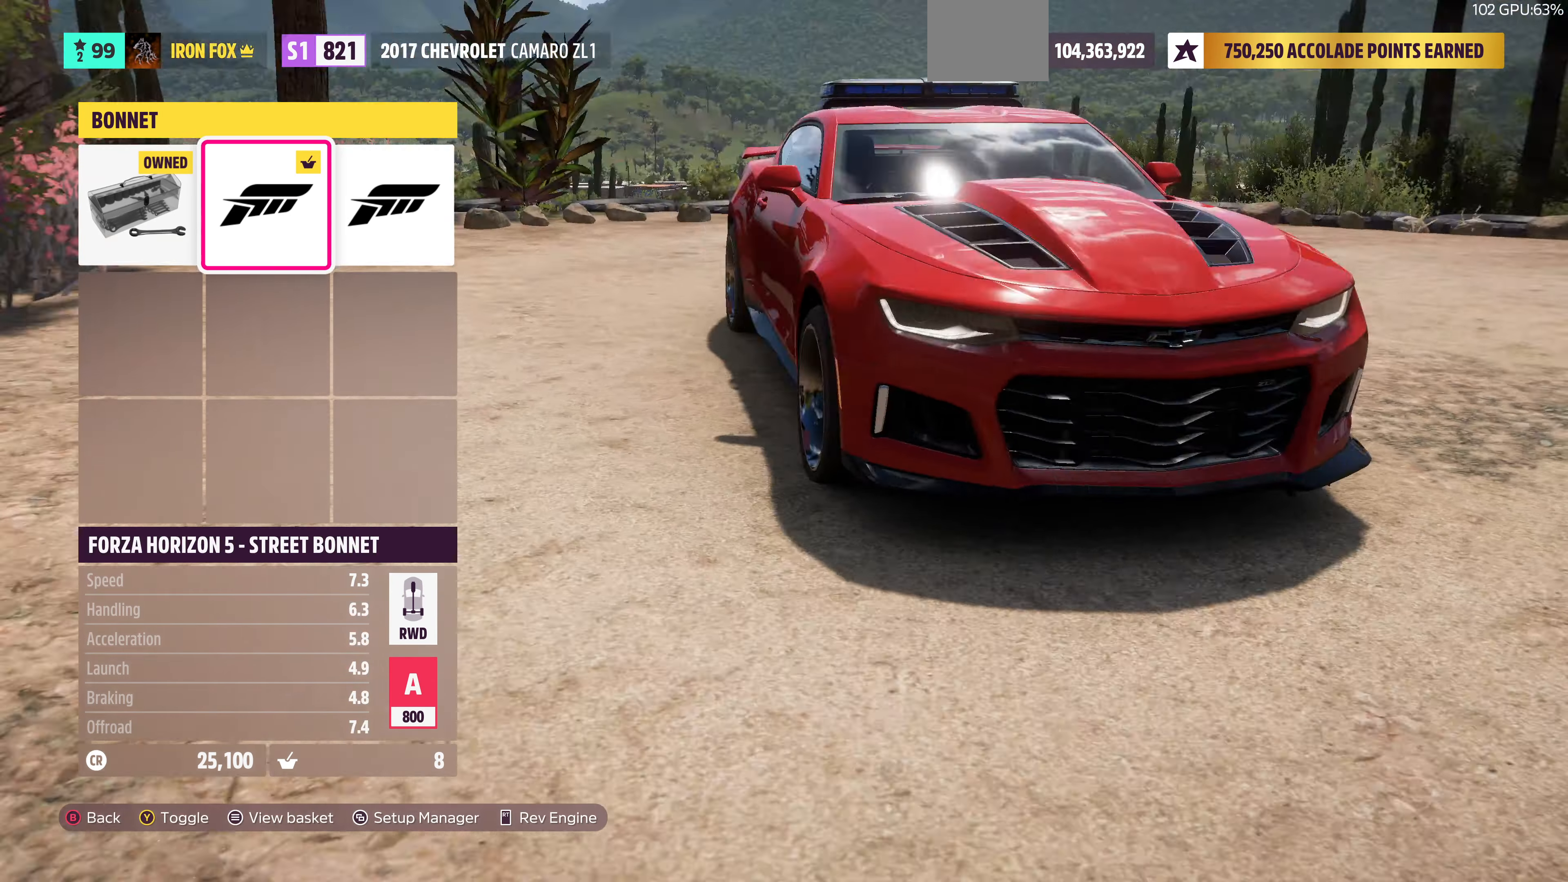
{"buttons": [], "left_stick": "center", "right_stick": "center", "events": [[100, "right_stick", "center"], [234, "CIRCLE", "down"], [367, "CIRCLE", "up"]]}
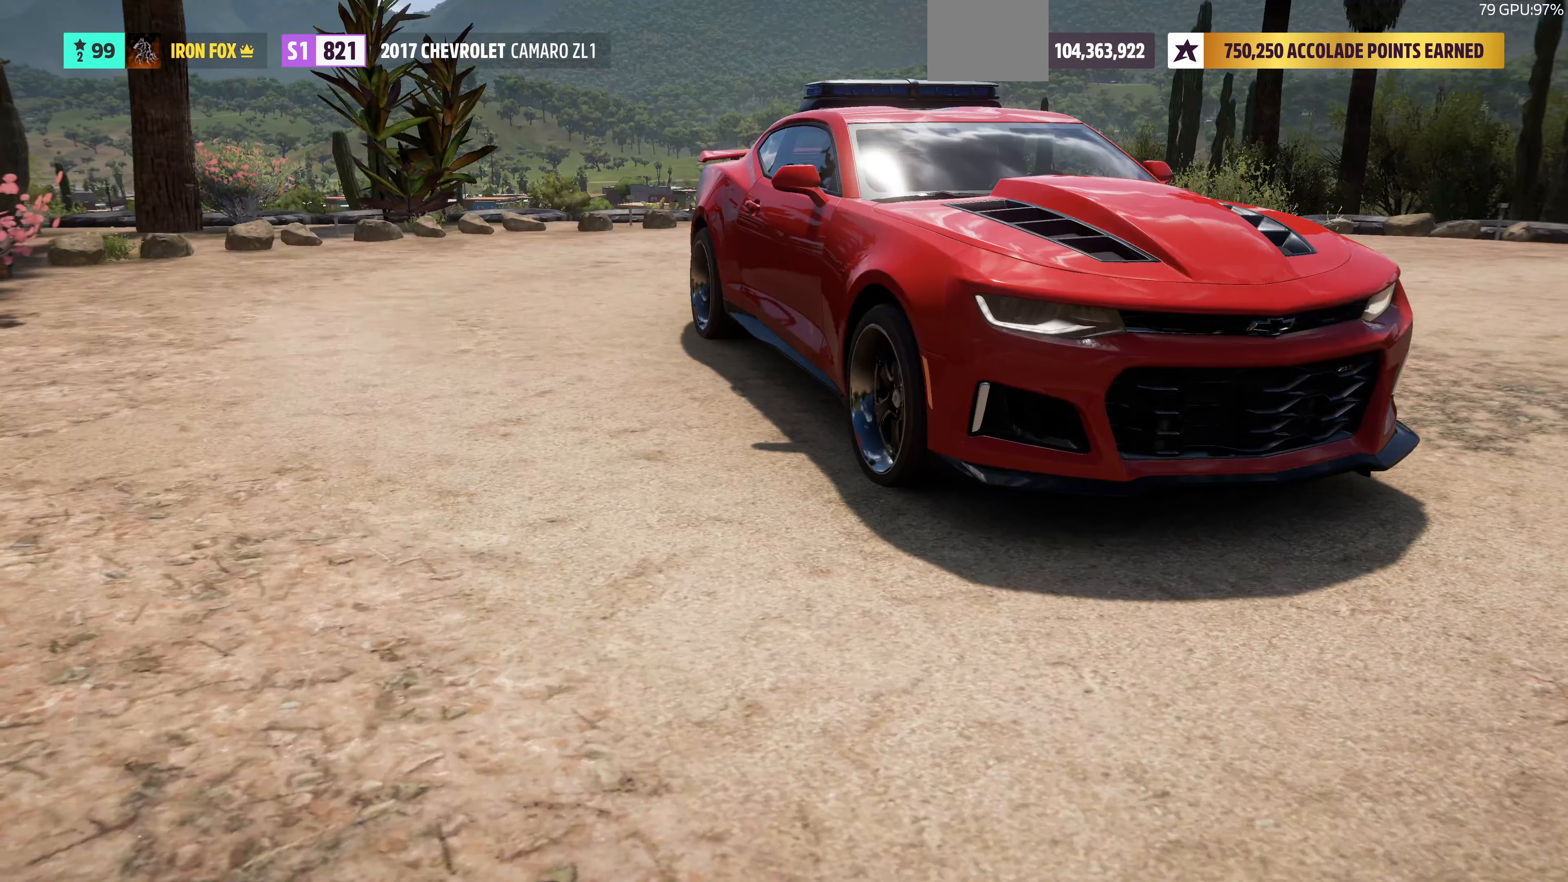
{"buttons": [], "left_stick": "center", "right_stick": "center", "events": []}
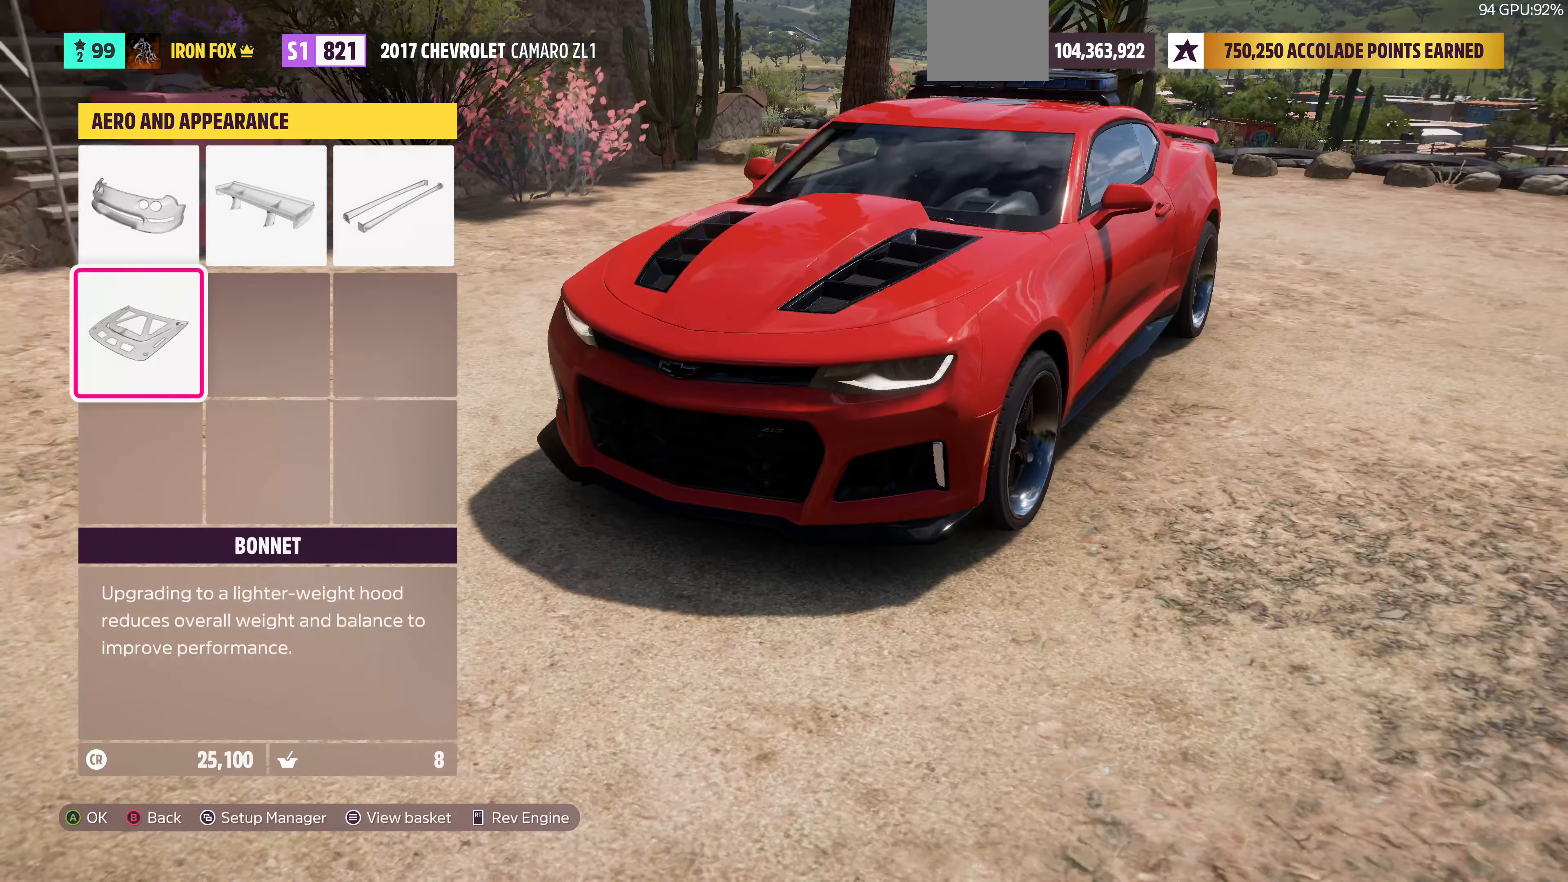
{"buttons": [], "left_stick": "center", "right_stick": "center", "events": []}
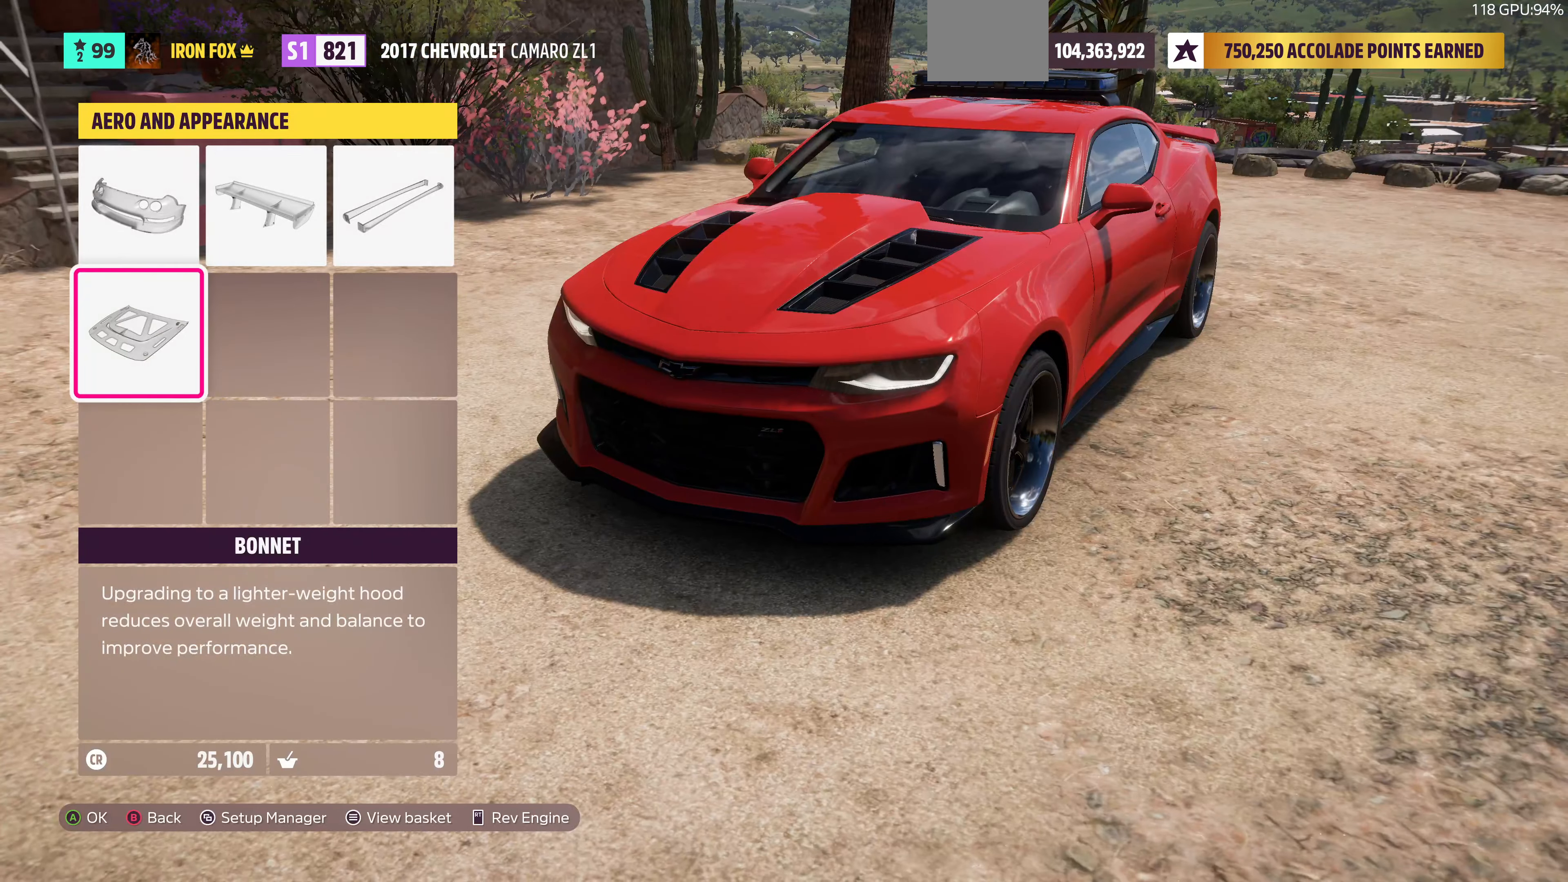
{"buttons": [], "left_stick": "center", "right_stick": "center", "events": [[134, "CIRCLE", "down"], [267, "CIRCLE", "up"]]}
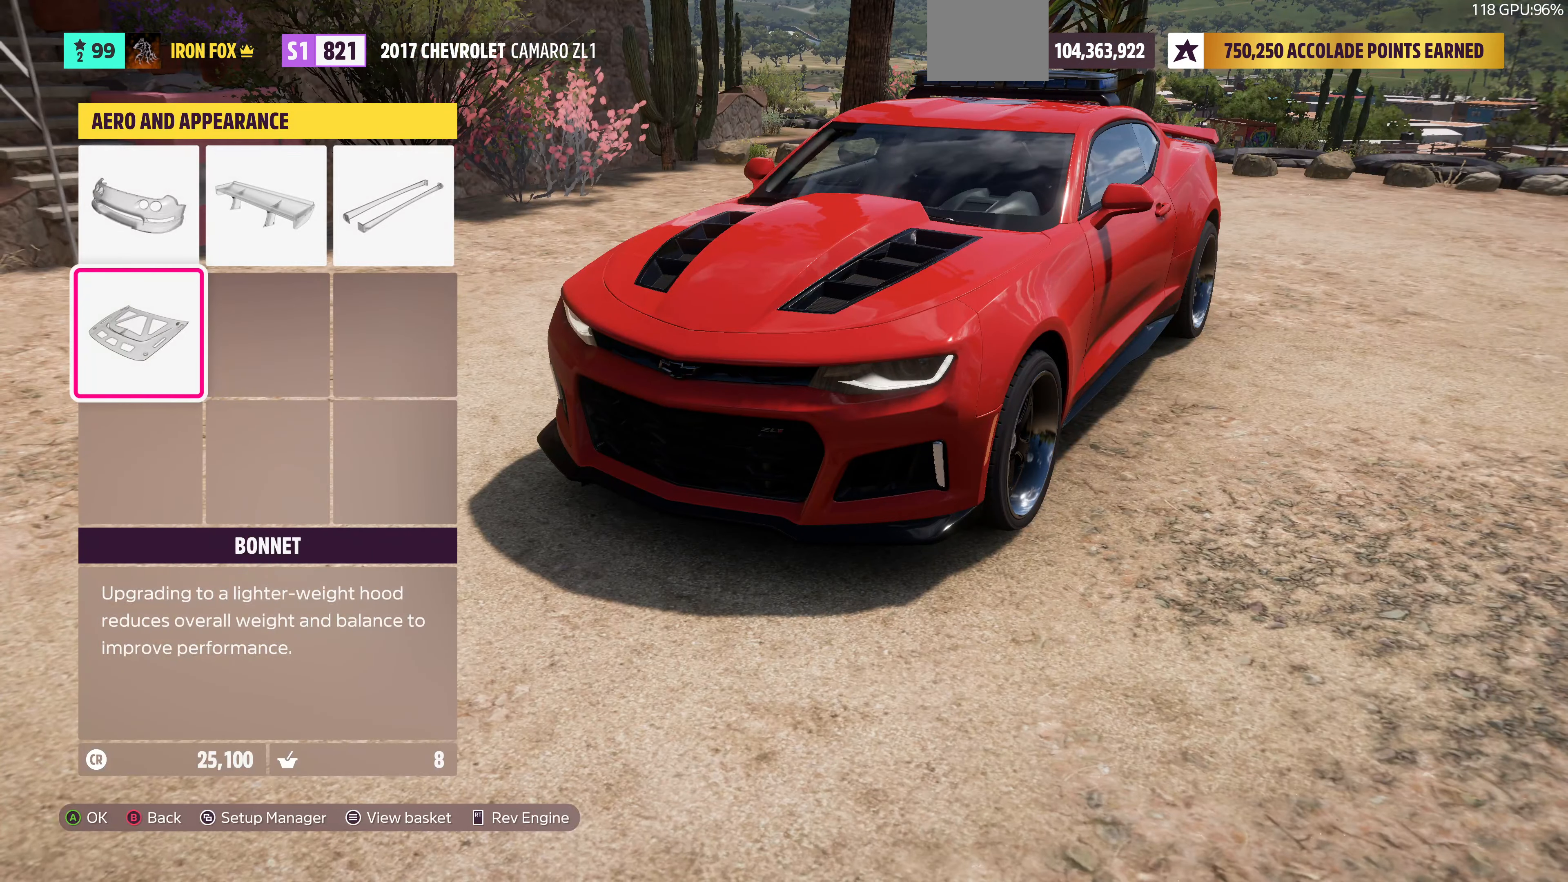
{"buttons": [], "left_stick": "center", "right_stick": "center", "events": []}
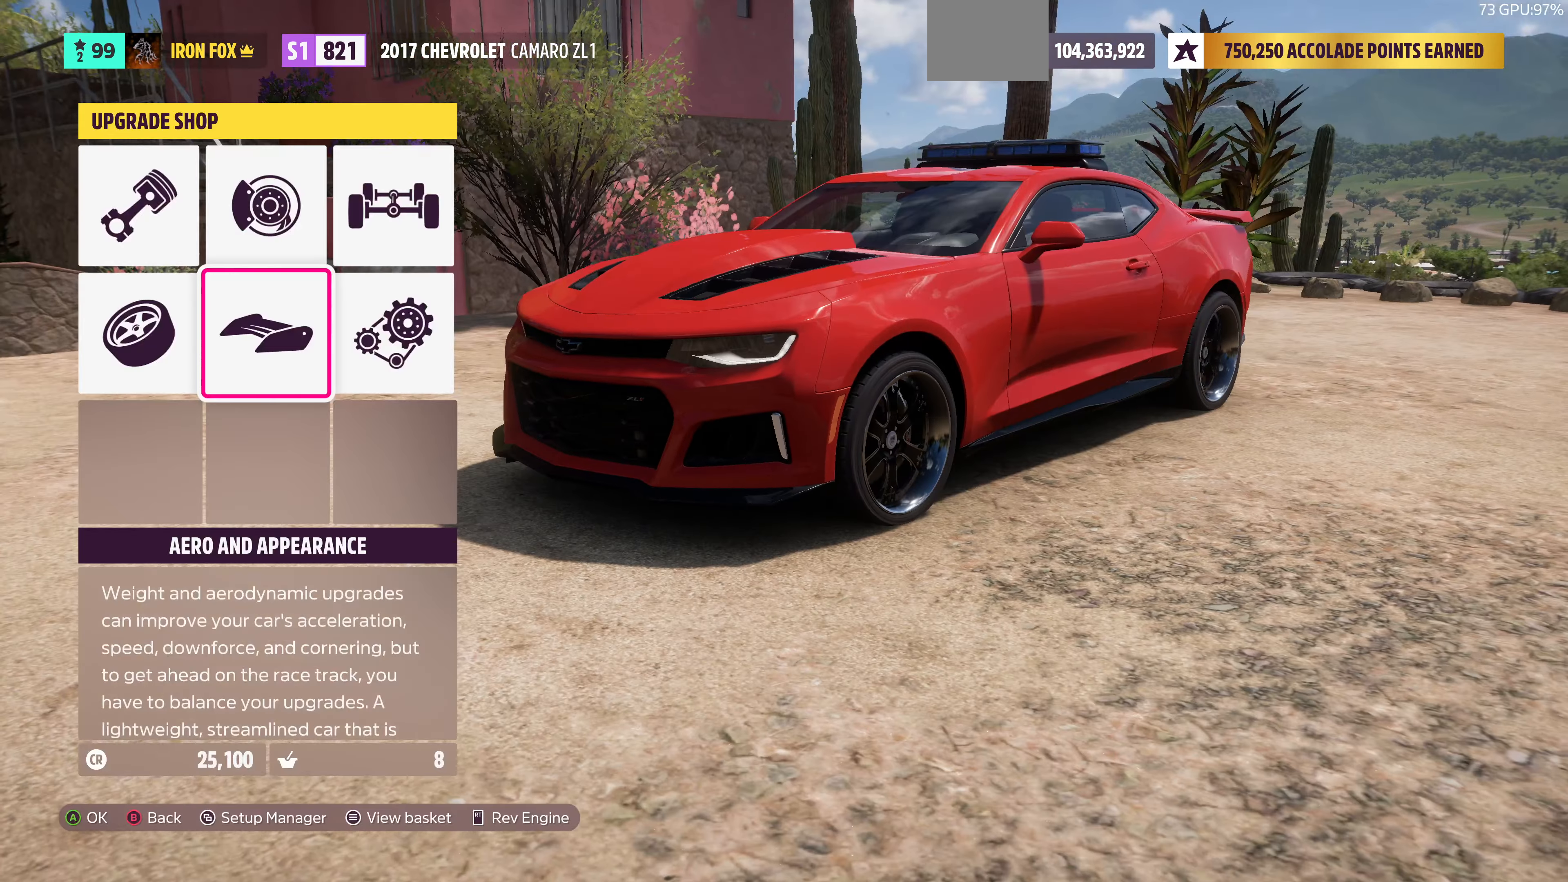
{"buttons": ["DPAD_RIGHT"], "left_stick": "center", "right_stick": "center", "events": [[367, "DPAD_RIGHT", "down"]]}
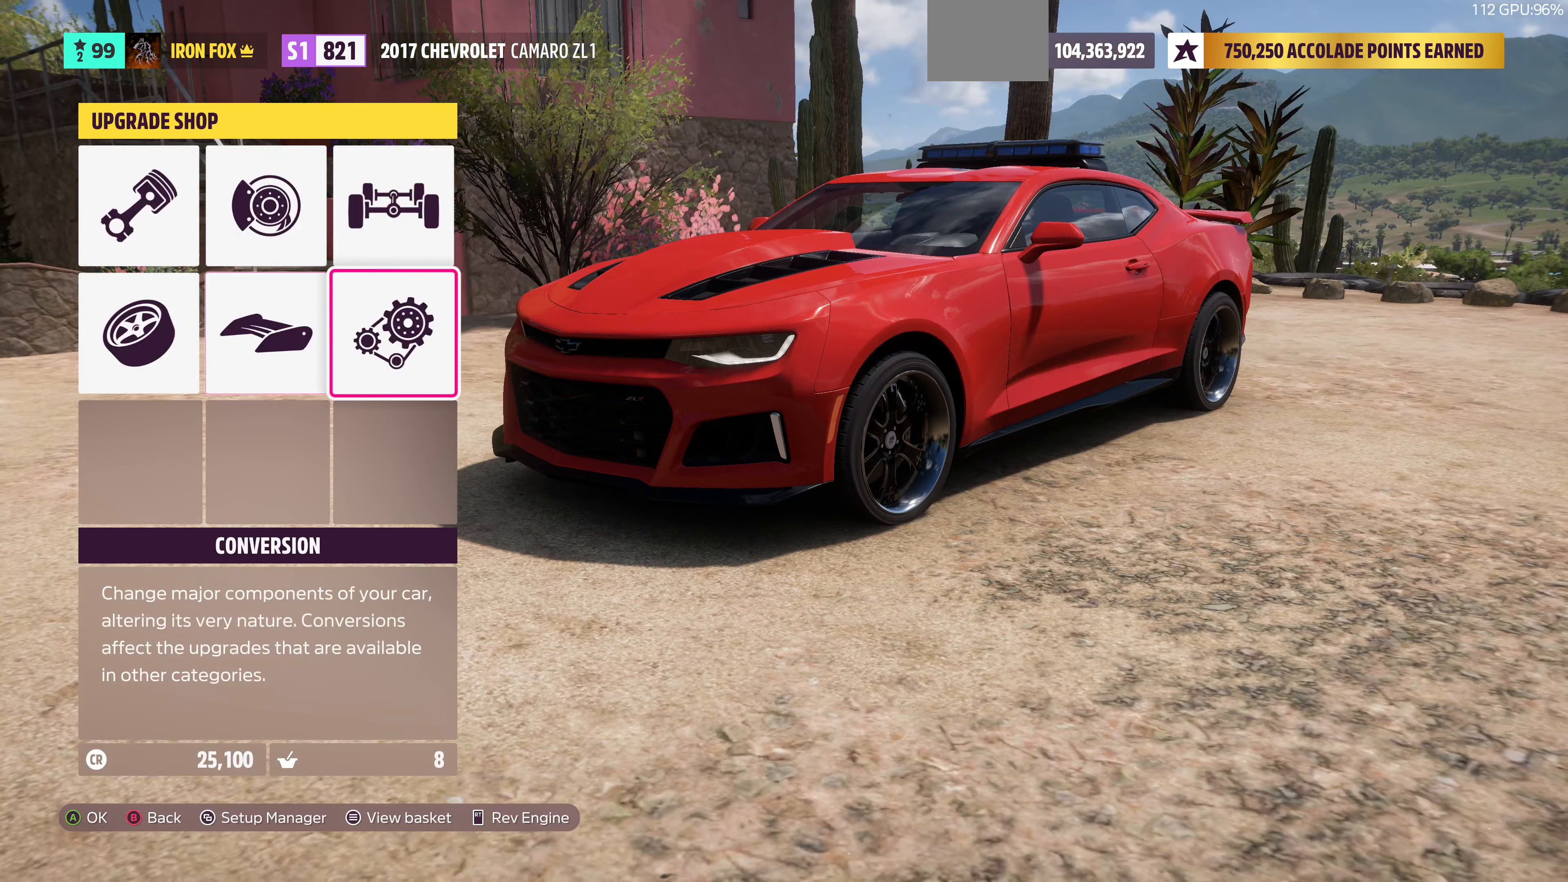
{"buttons": [], "left_stick": "center", "right_stick": "center", "events": [[34, "DPAD_RIGHT", "up"], [67, "CROSS", "down"], [200, "CROSS", "up"]]}
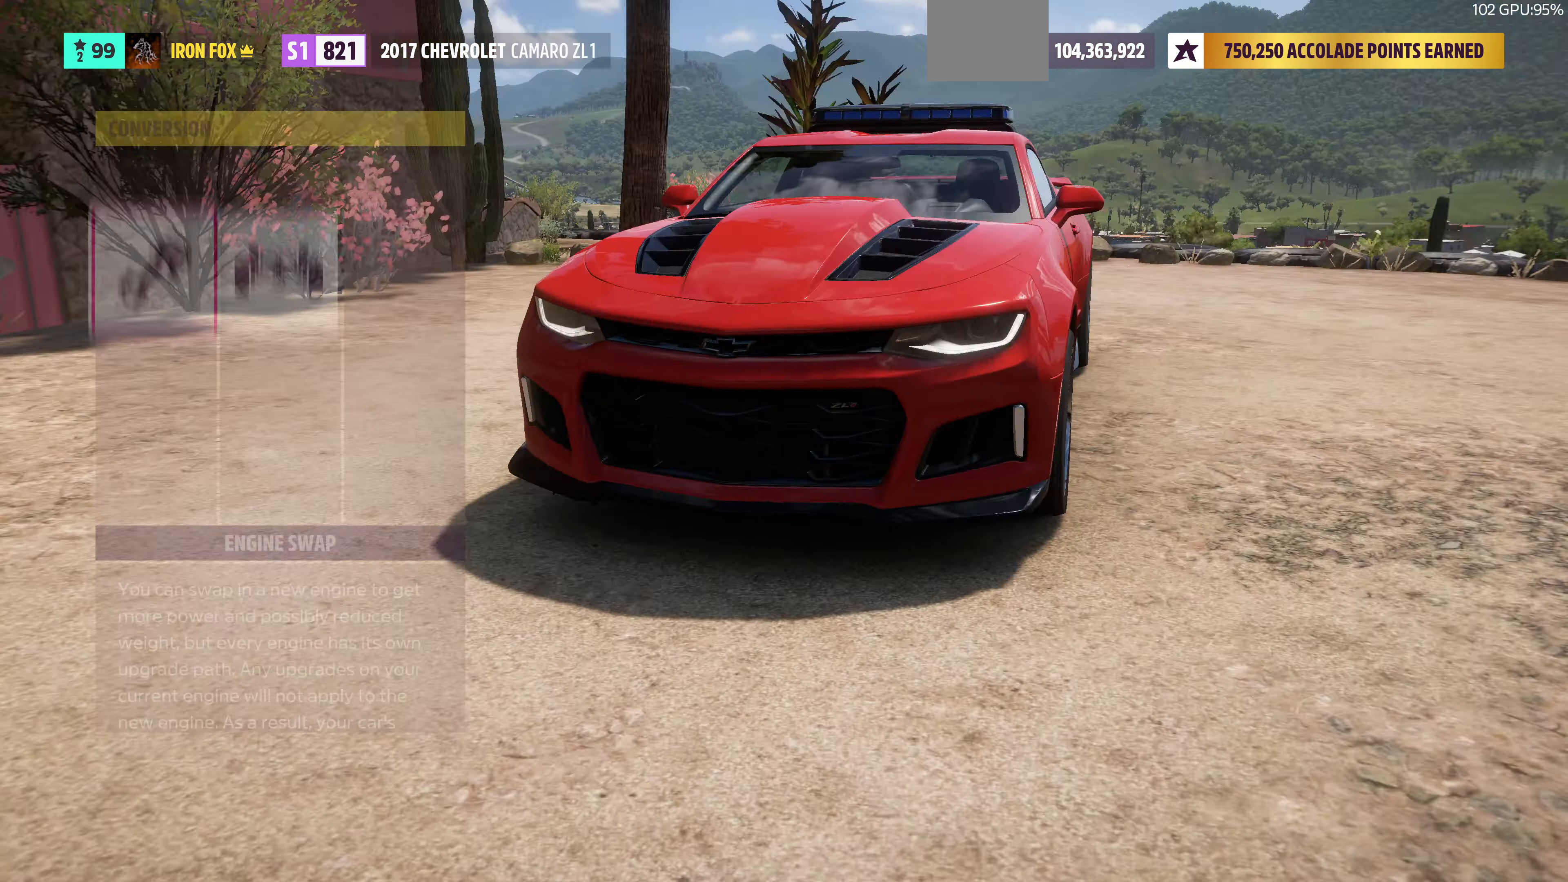
{"buttons": [], "left_stick": "center", "right_stick": "center", "events": []}
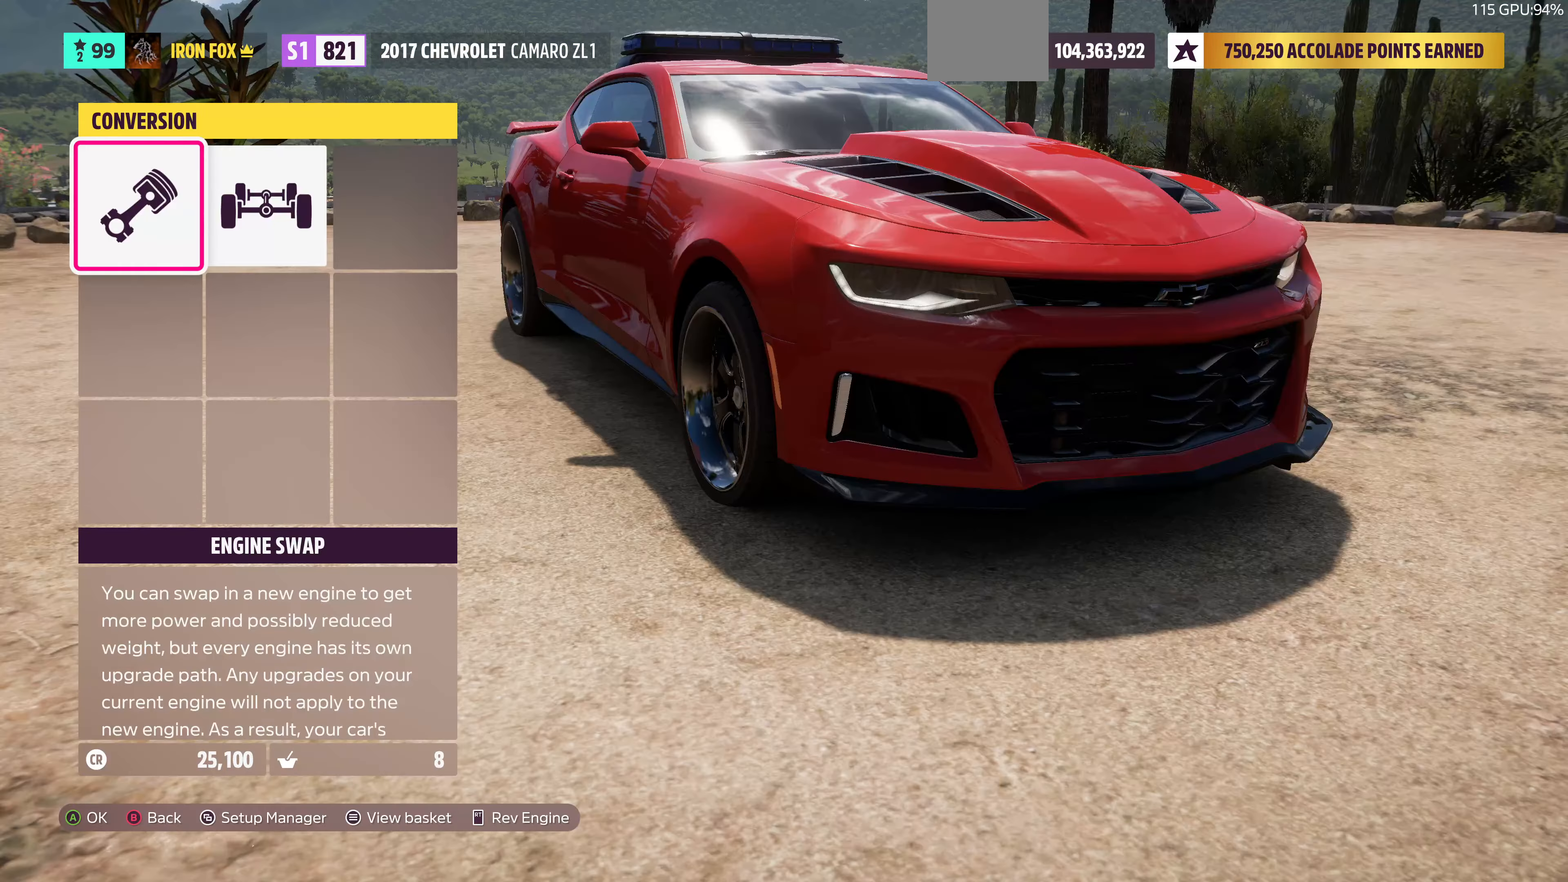
{"buttons": [], "left_stick": "center", "right_stick": "center", "events": [[134, "CROSS", "down"], [300, "CROSS", "up"]]}
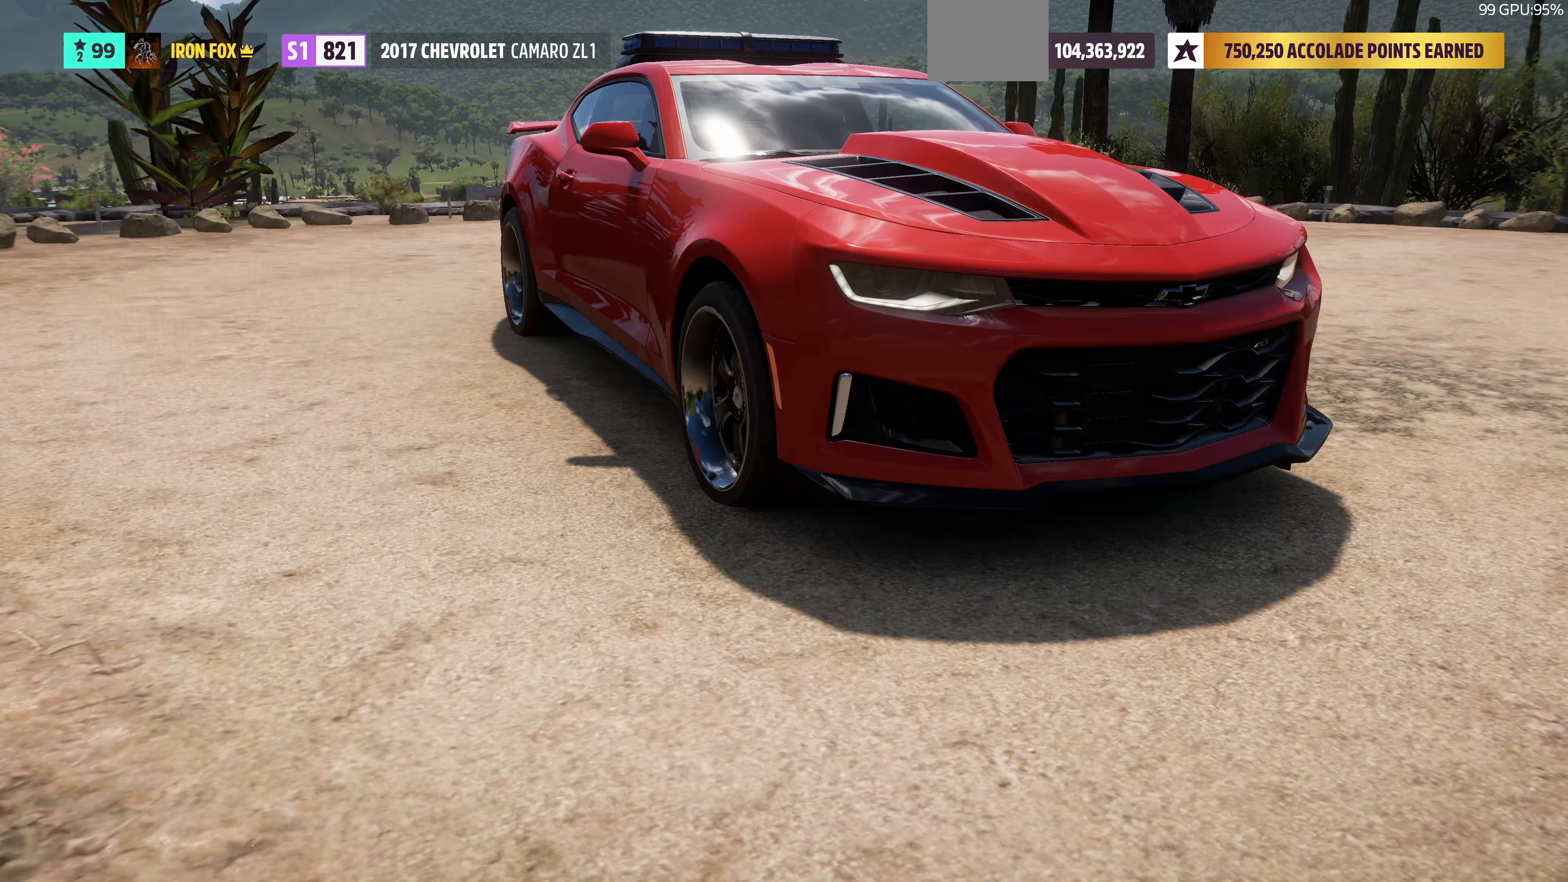
{"buttons": [], "left_stick": "center", "right_stick": "center", "events": [[334, "DPAD_RIGHT", "down"], [467, "DPAD_RIGHT", "up"]]}
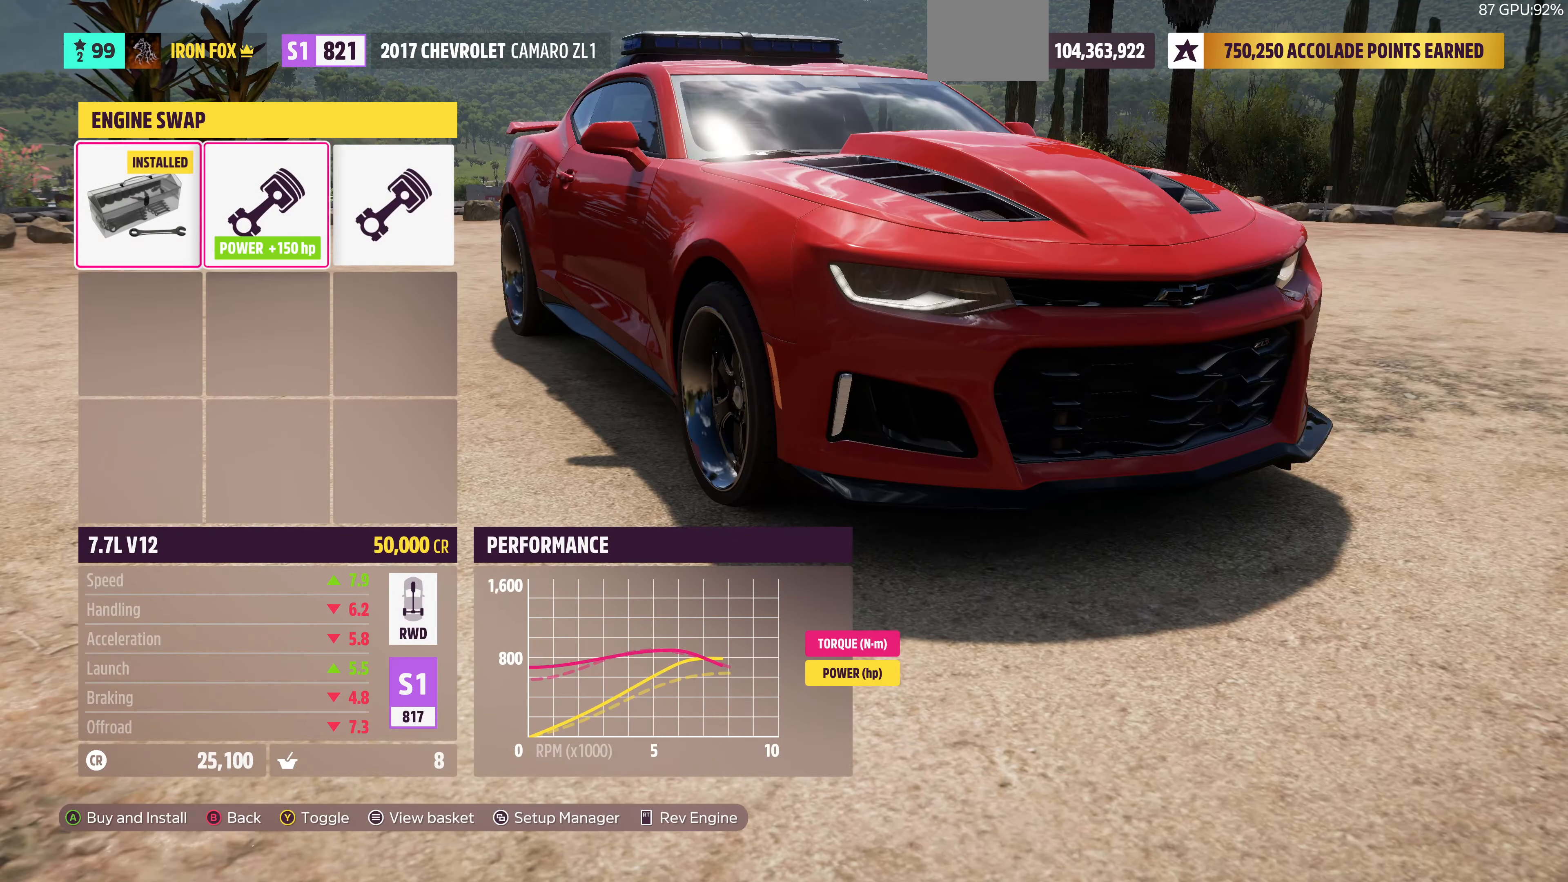
{"buttons": [], "left_stick": "center", "right_stick": "center", "events": [[200, "DPAD_RIGHT", "down"], [334, "DPAD_RIGHT", "up"], [367, "CIRCLE", "down"], [467, "CIRCLE", "up"]]}
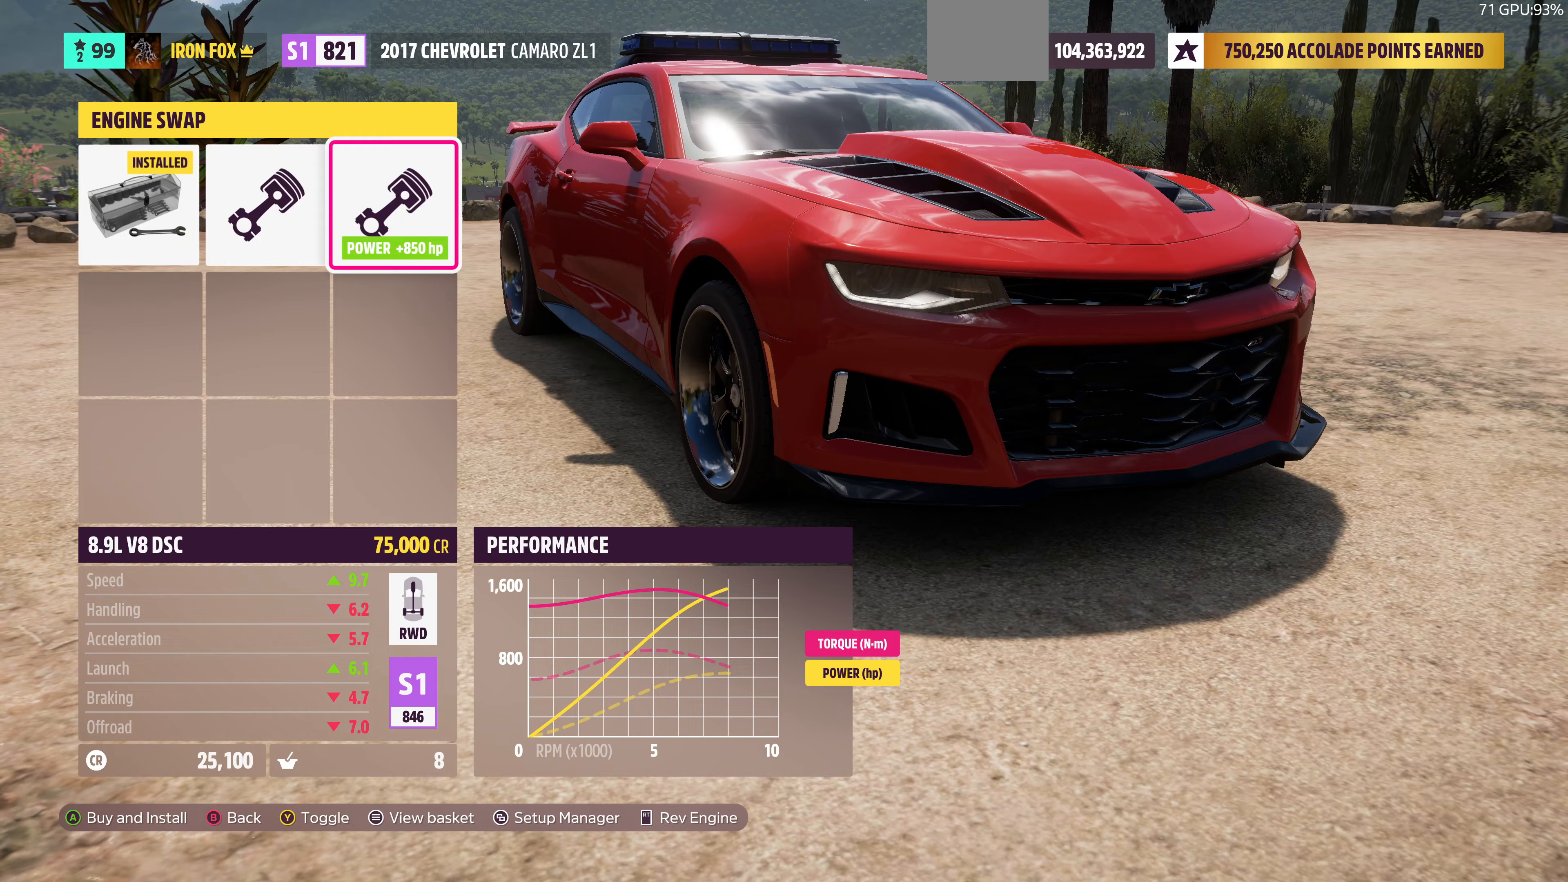
{"buttons": ["DPAD_RIGHT"], "left_stick": "center", "right_stick": "center", "events": [[500, "DPAD_RIGHT", "down"]]}
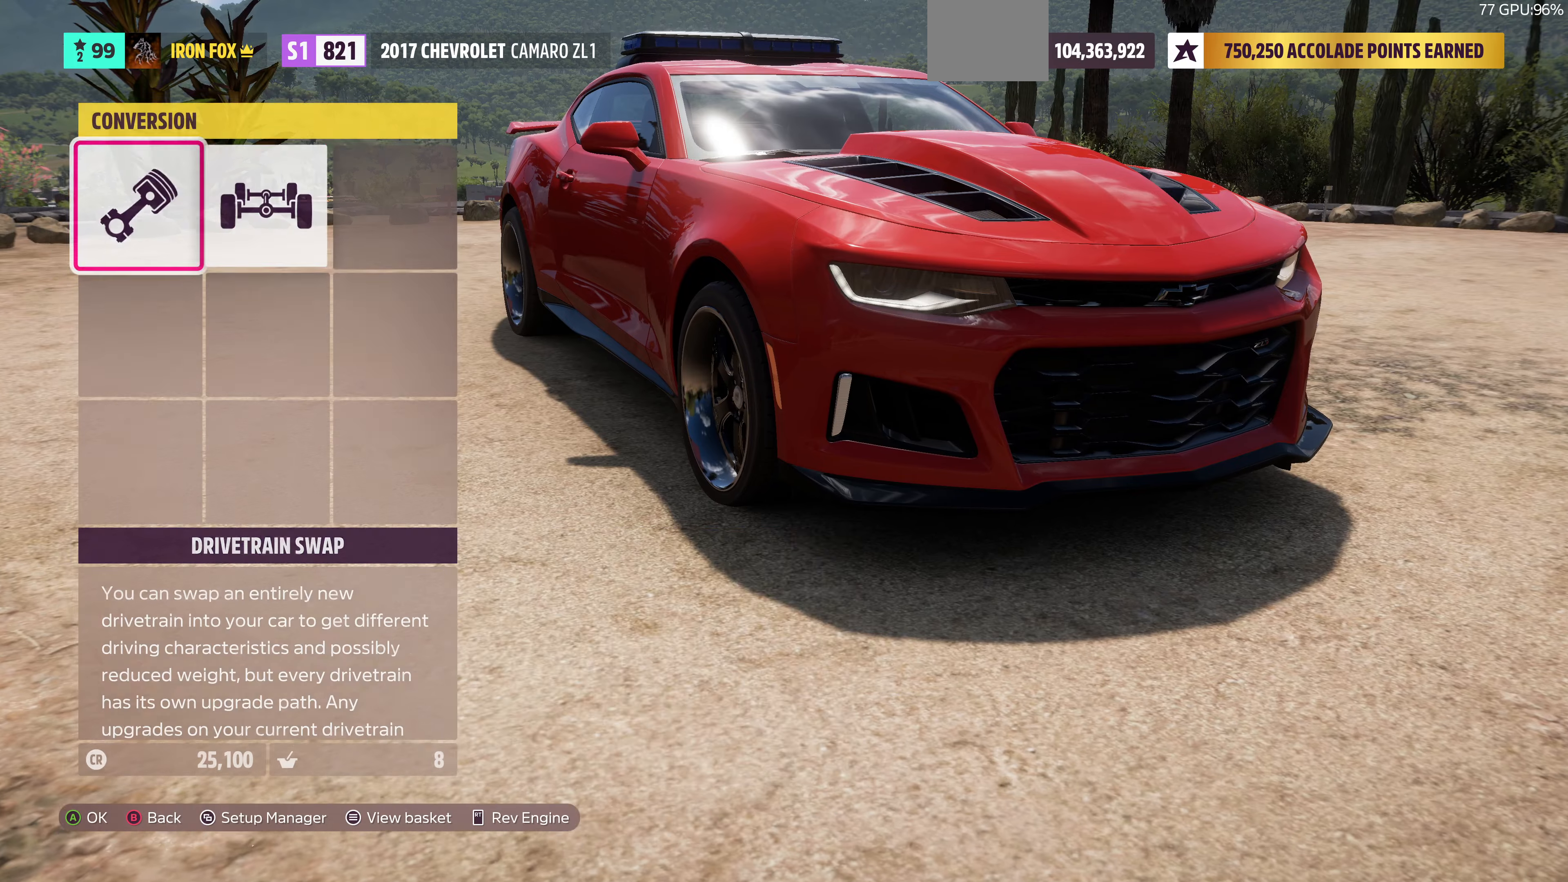
{"buttons": [], "left_stick": "center", "right_stick": "center", "events": [[67, "DPAD_RIGHT", "up"], [133, "CROSS", "down"], [367, "CROSS", "up"]]}
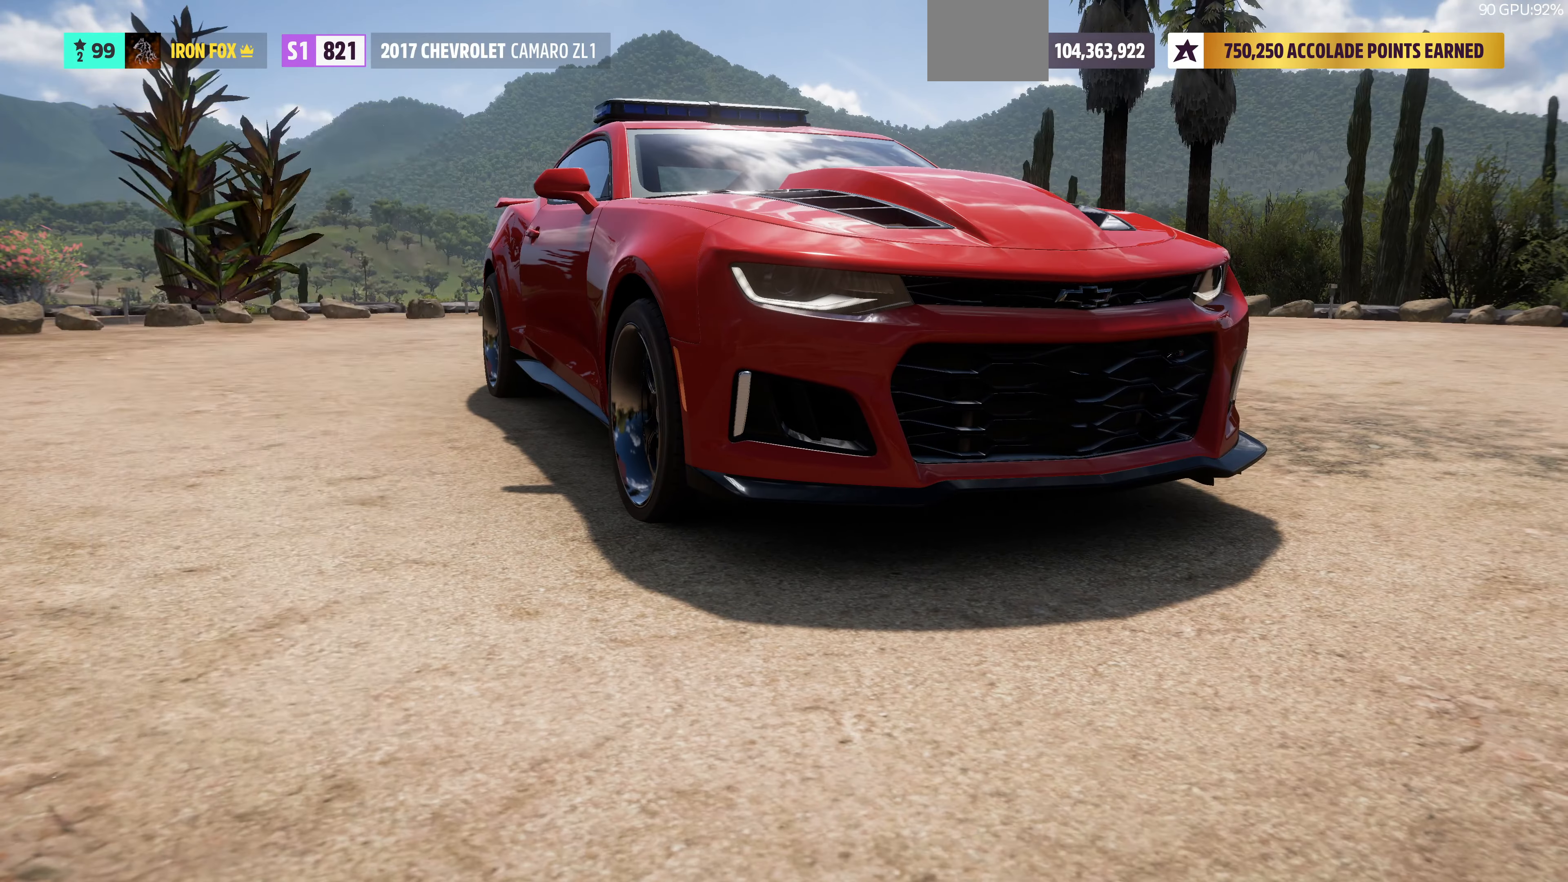
{"buttons": ["DPAD_RIGHT"], "left_stick": "center", "right_stick": "center", "events": [[367, "DPAD_RIGHT", "down"]]}
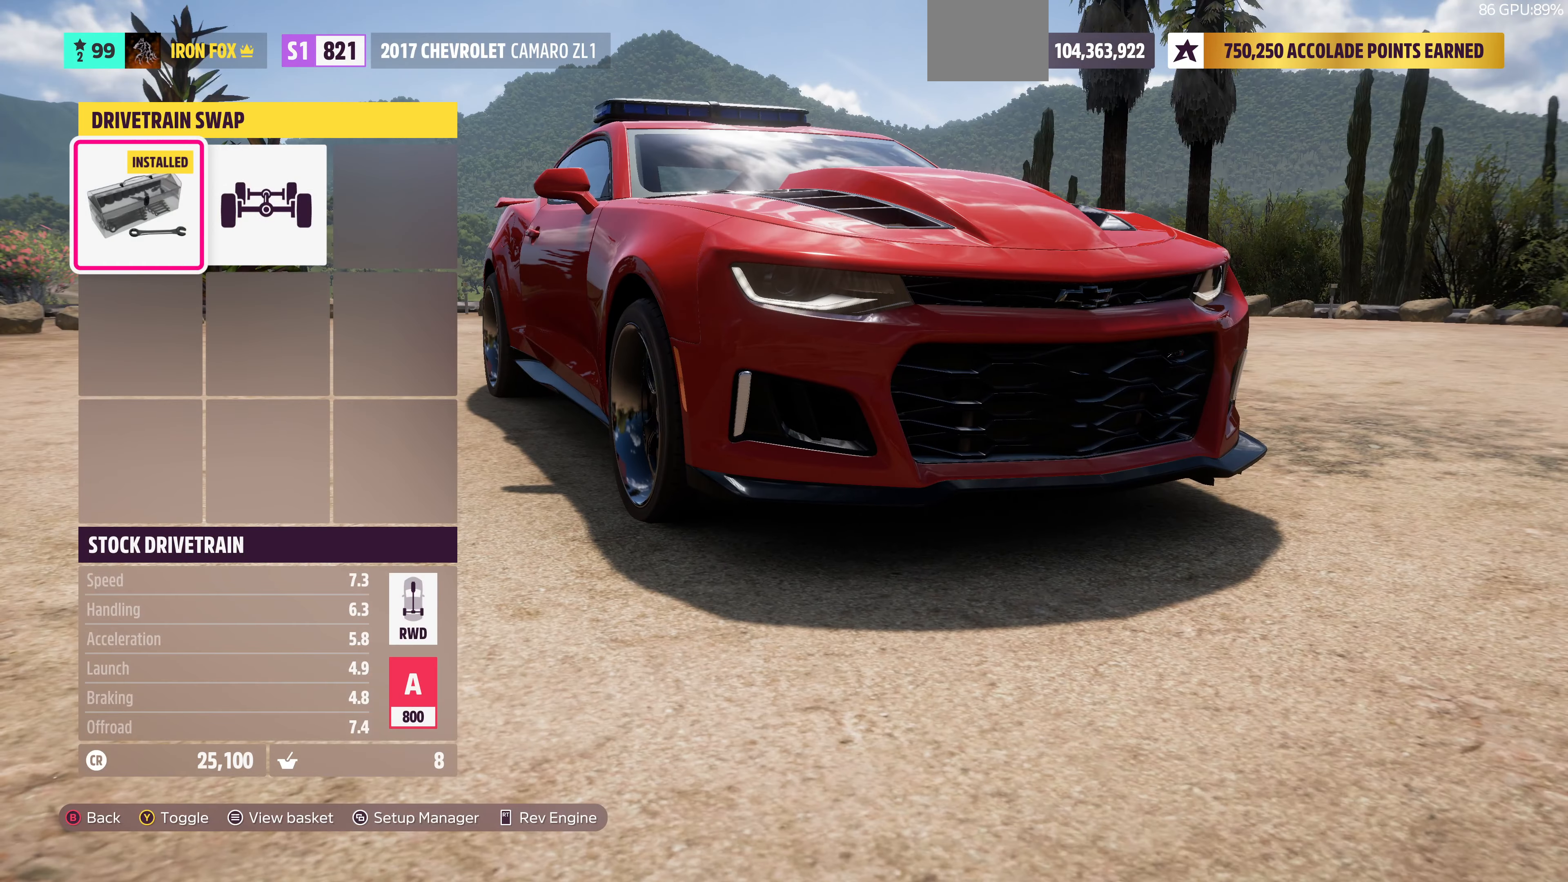
{"buttons": [], "left_stick": "center", "right_stick": "center", "events": [[67, "DPAD_RIGHT", "up"], [333, "CIRCLE", "down"], [467, "CIRCLE", "up"]]}
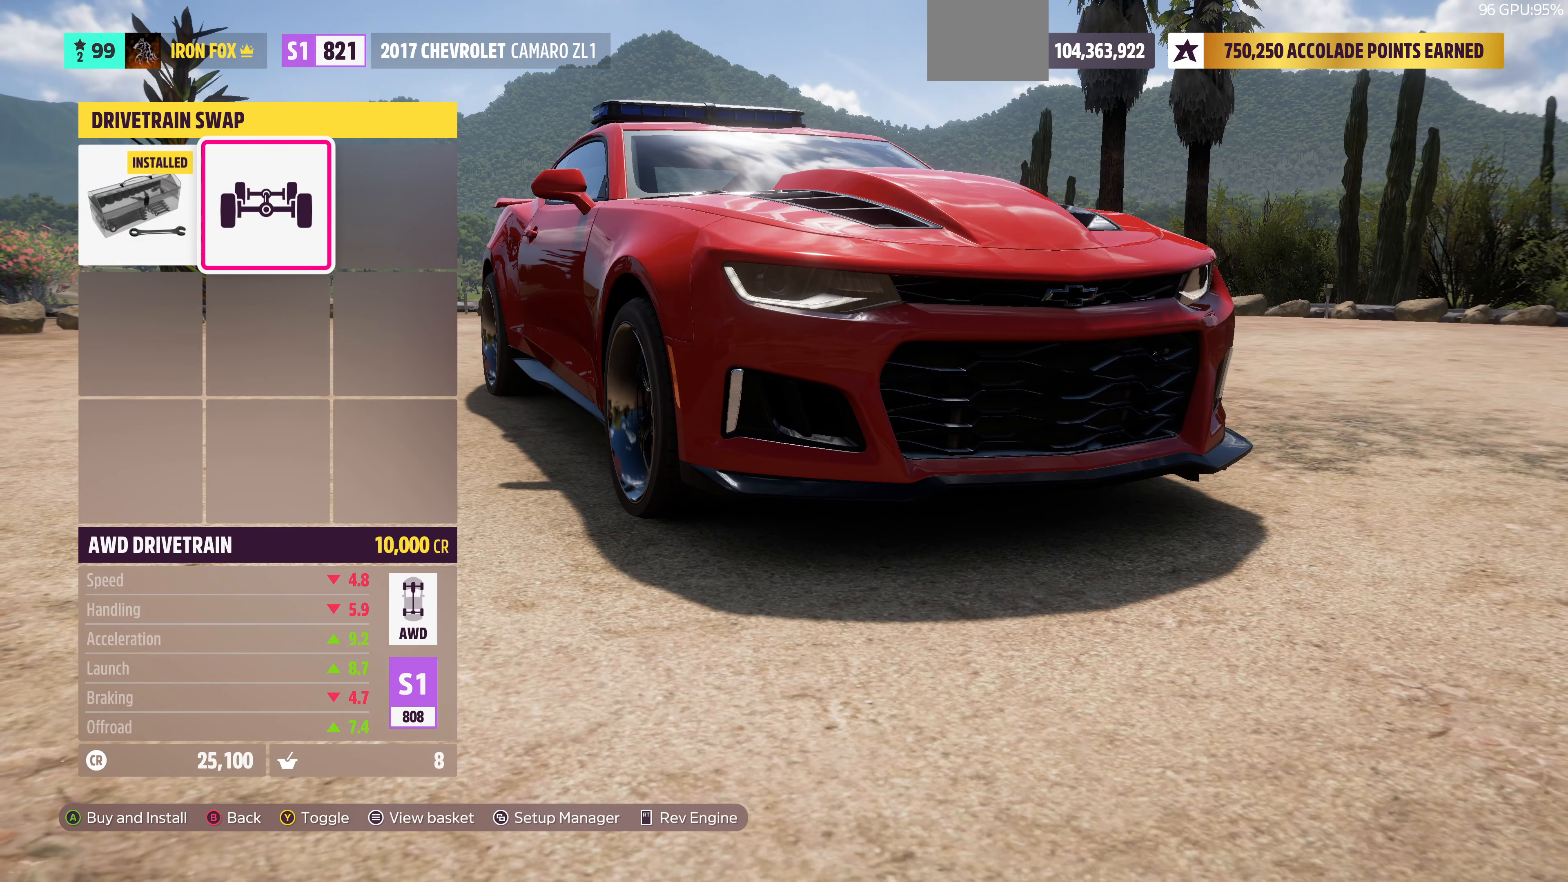
{"buttons": [], "left_stick": "center", "right_stick": "center", "events": [[400, "CIRCLE", "down"], [500, "CIRCLE", "up"]]}
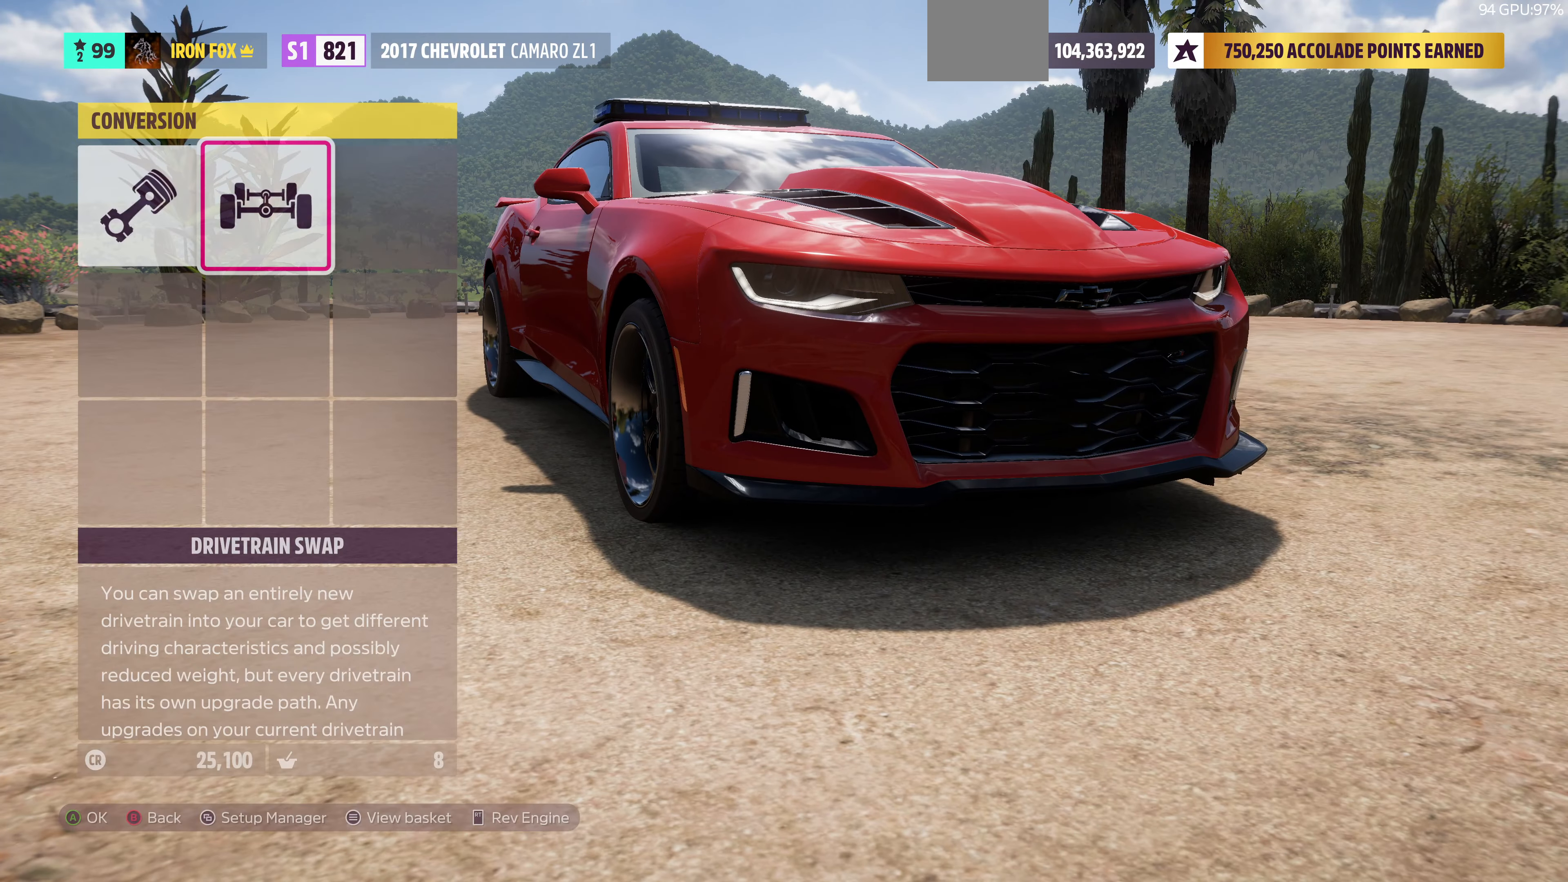
{"buttons": [], "left_stick": "center", "right_stick": "center", "events": []}
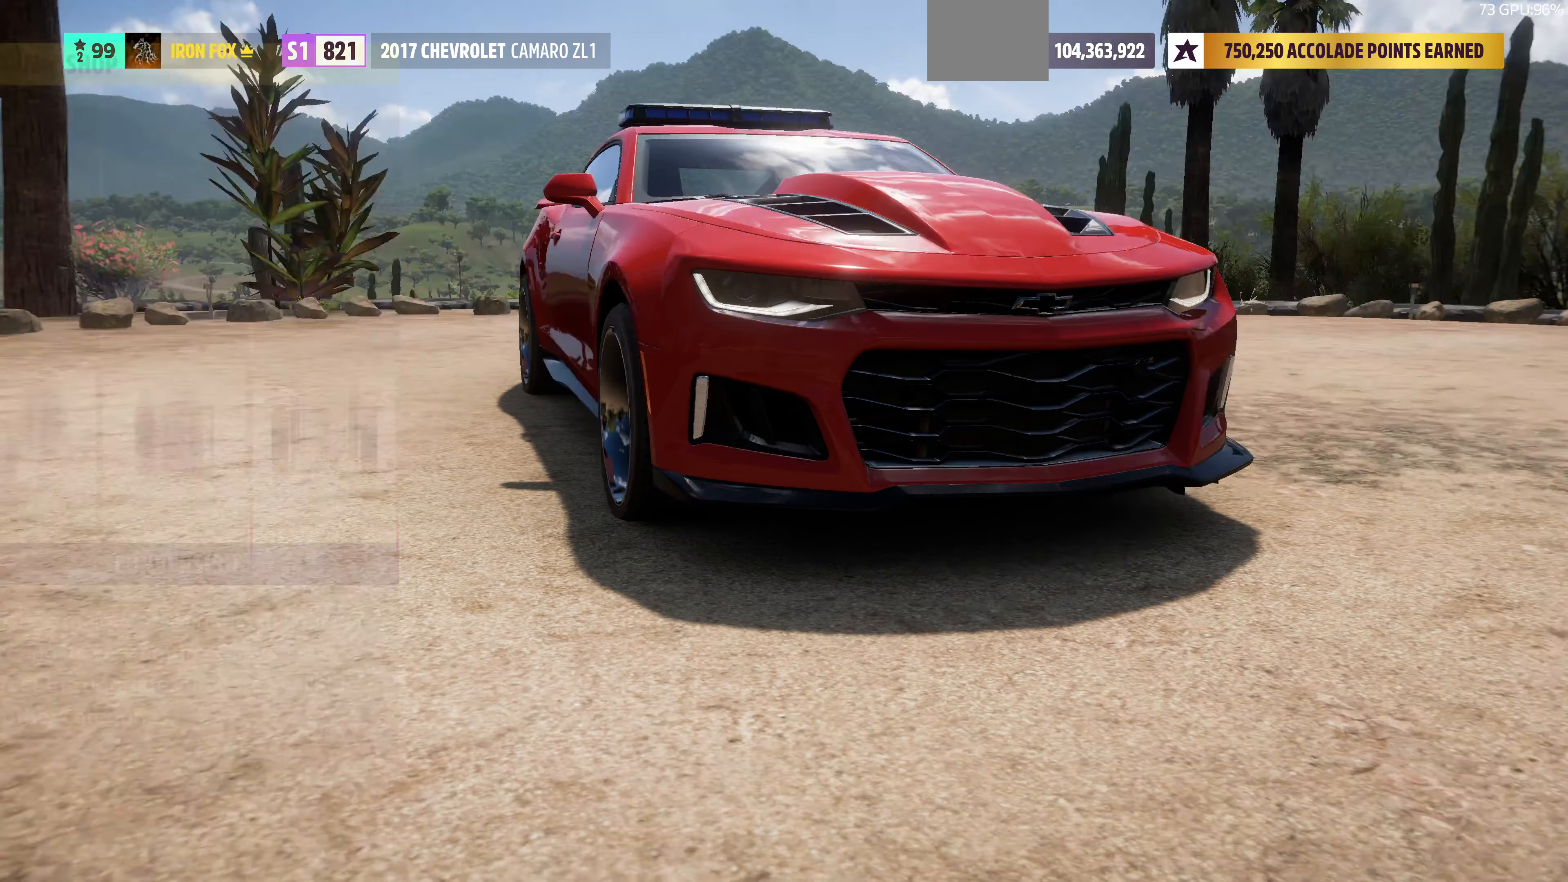
{"buttons": ["DPAD_UP"], "left_stick": "center", "right_stick": "center", "events": [[400, "DPAD_UP", "down"]]}
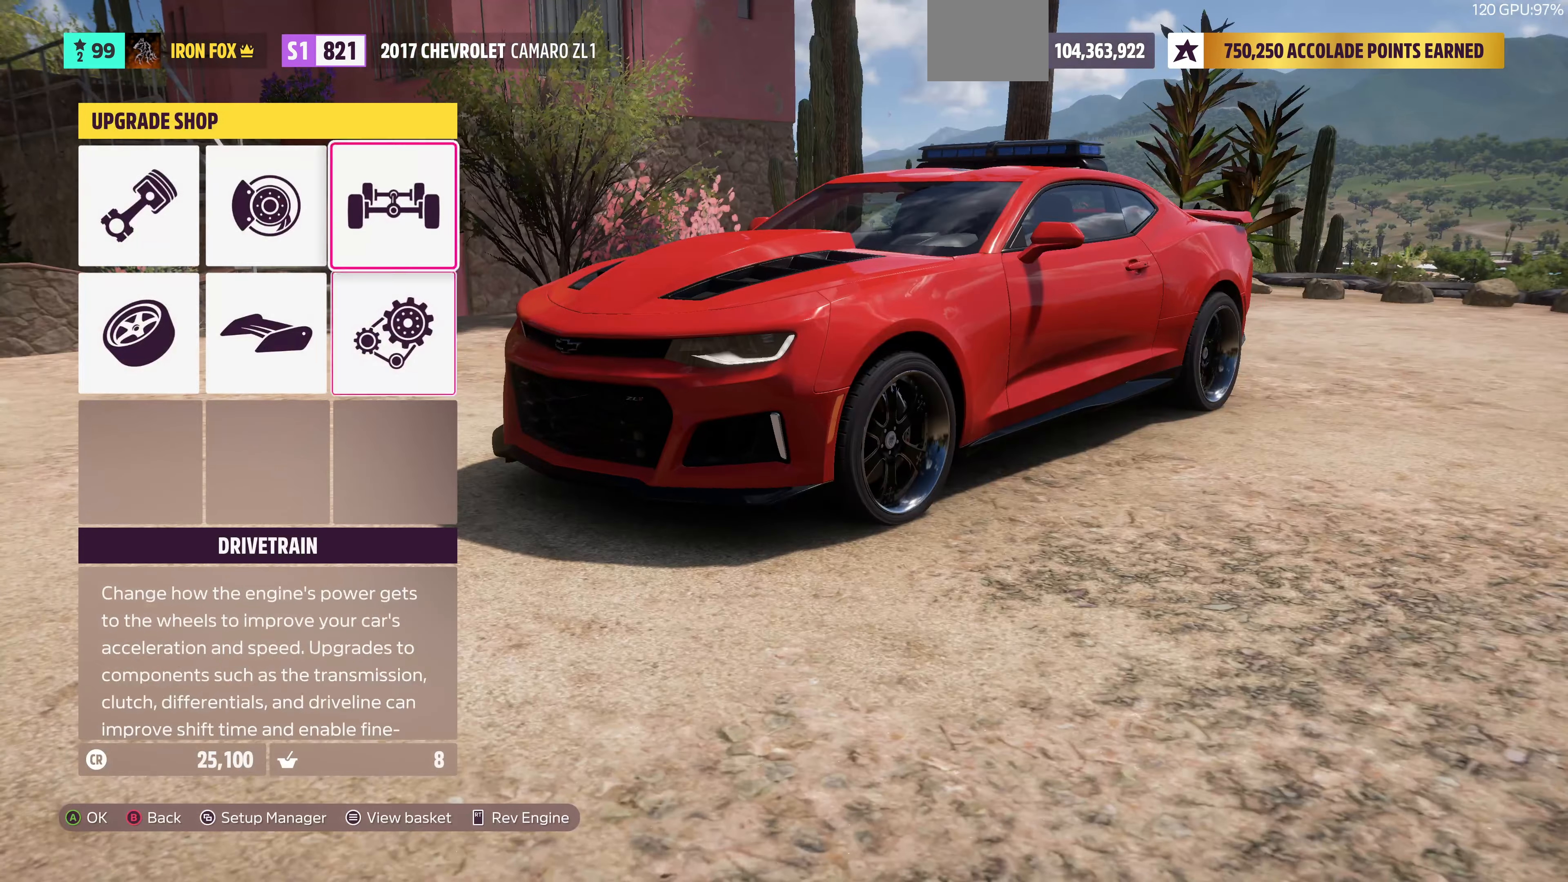
{"buttons": [], "left_stick": "center", "right_stick": "center", "events": [[67, "DPAD_UP", "up"], [133, "CROSS", "down"], [300, "CROSS", "up"]]}
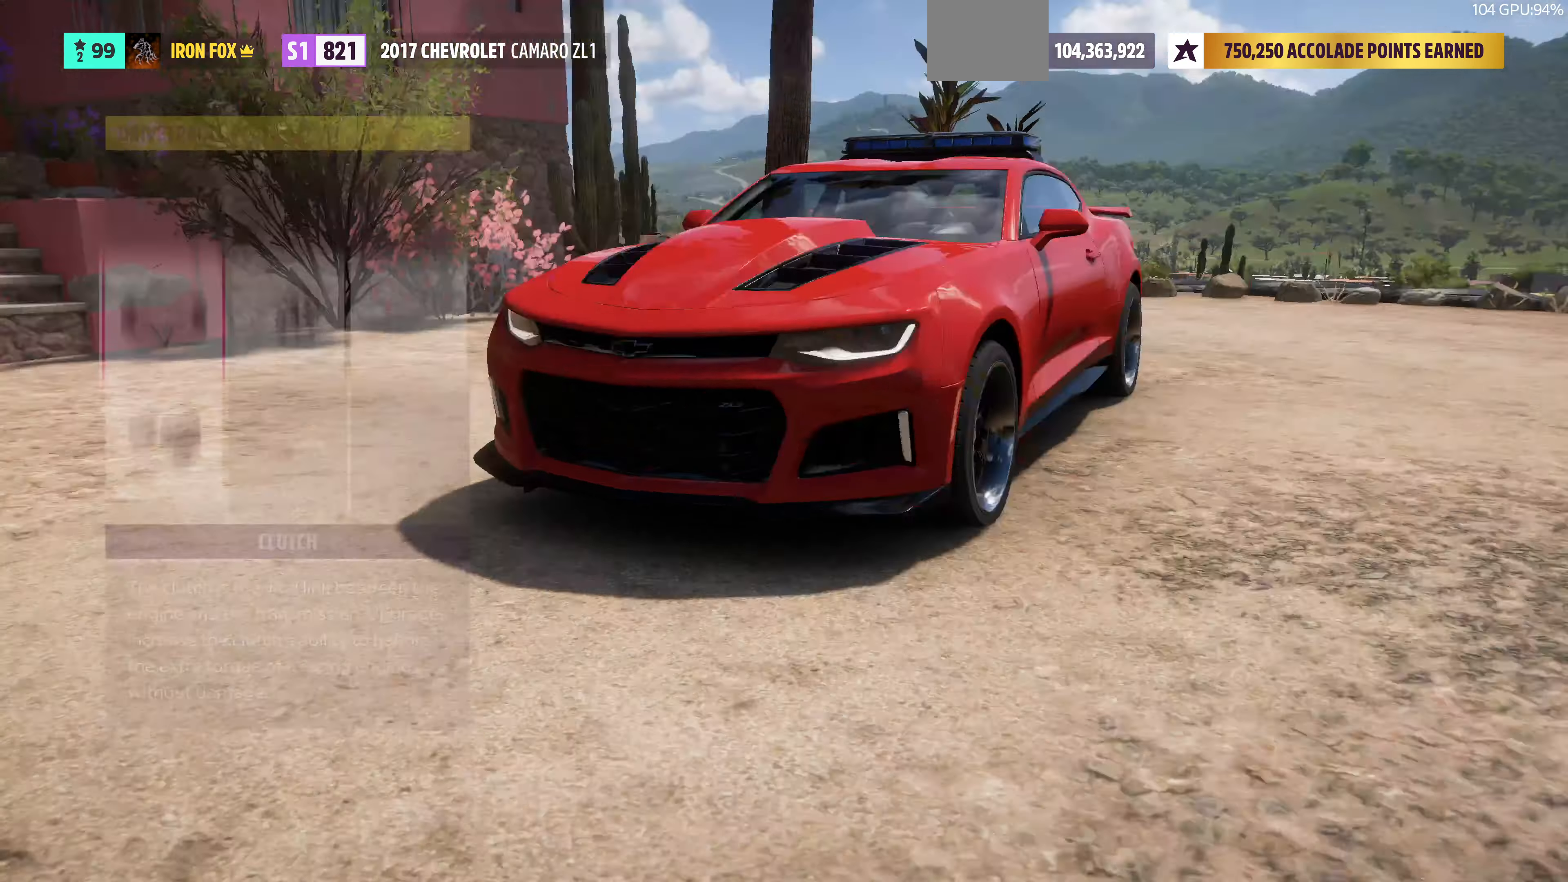
{"buttons": [], "left_stick": "center", "right_stick": "center", "events": [[333, "DPAD_RIGHT", "down"], [467, "DPAD_RIGHT", "up"]]}
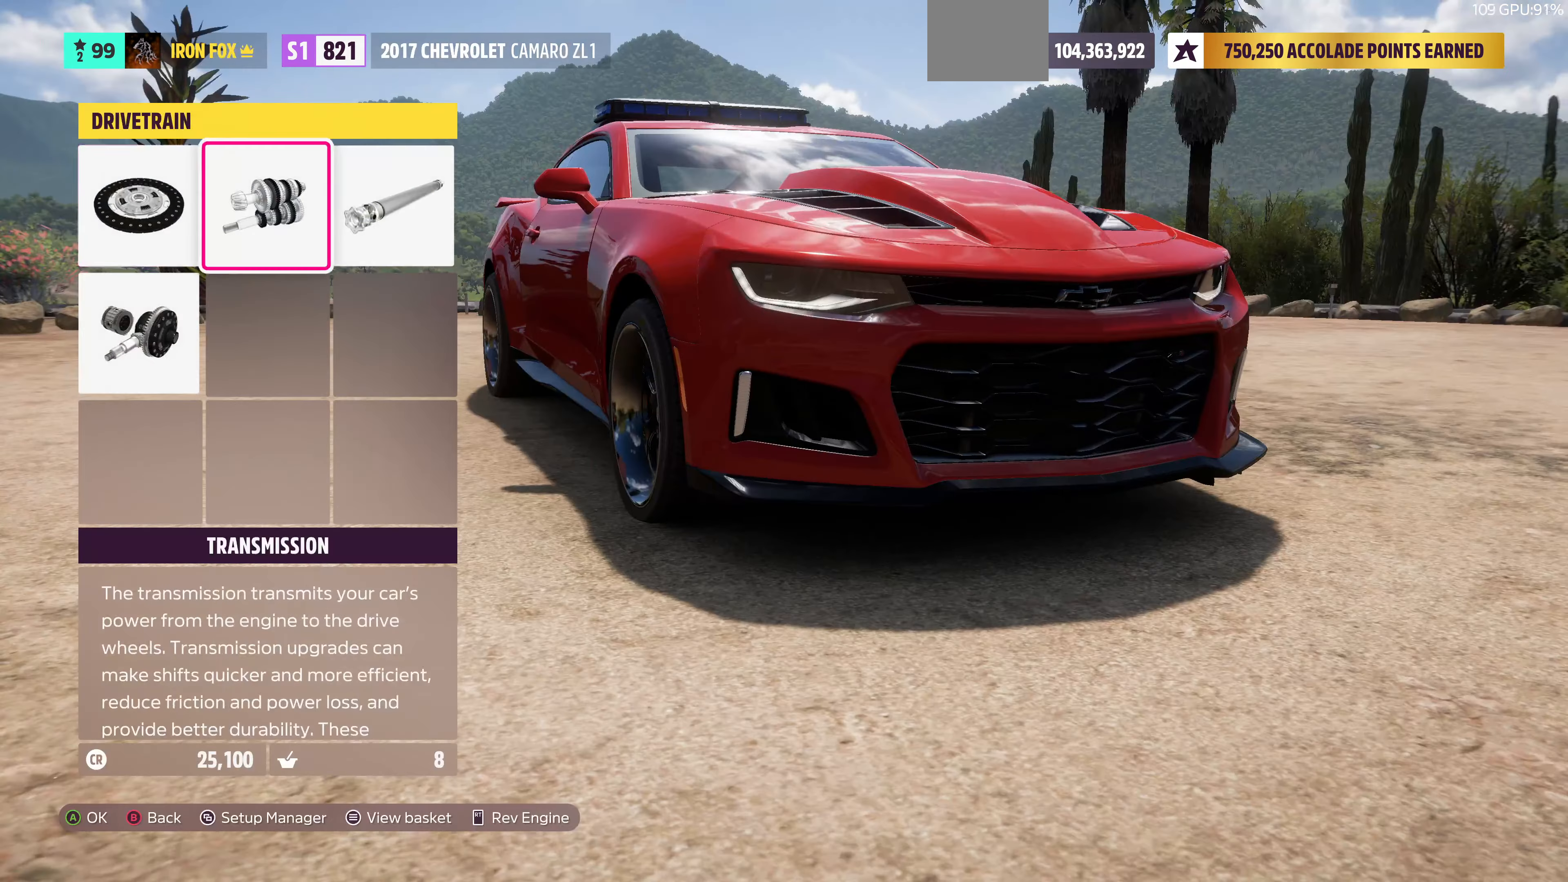
{"buttons": [], "left_stick": "center", "right_stick": "center", "events": [[33, "CROSS", "down"], [200, "CROSS", "up"]]}
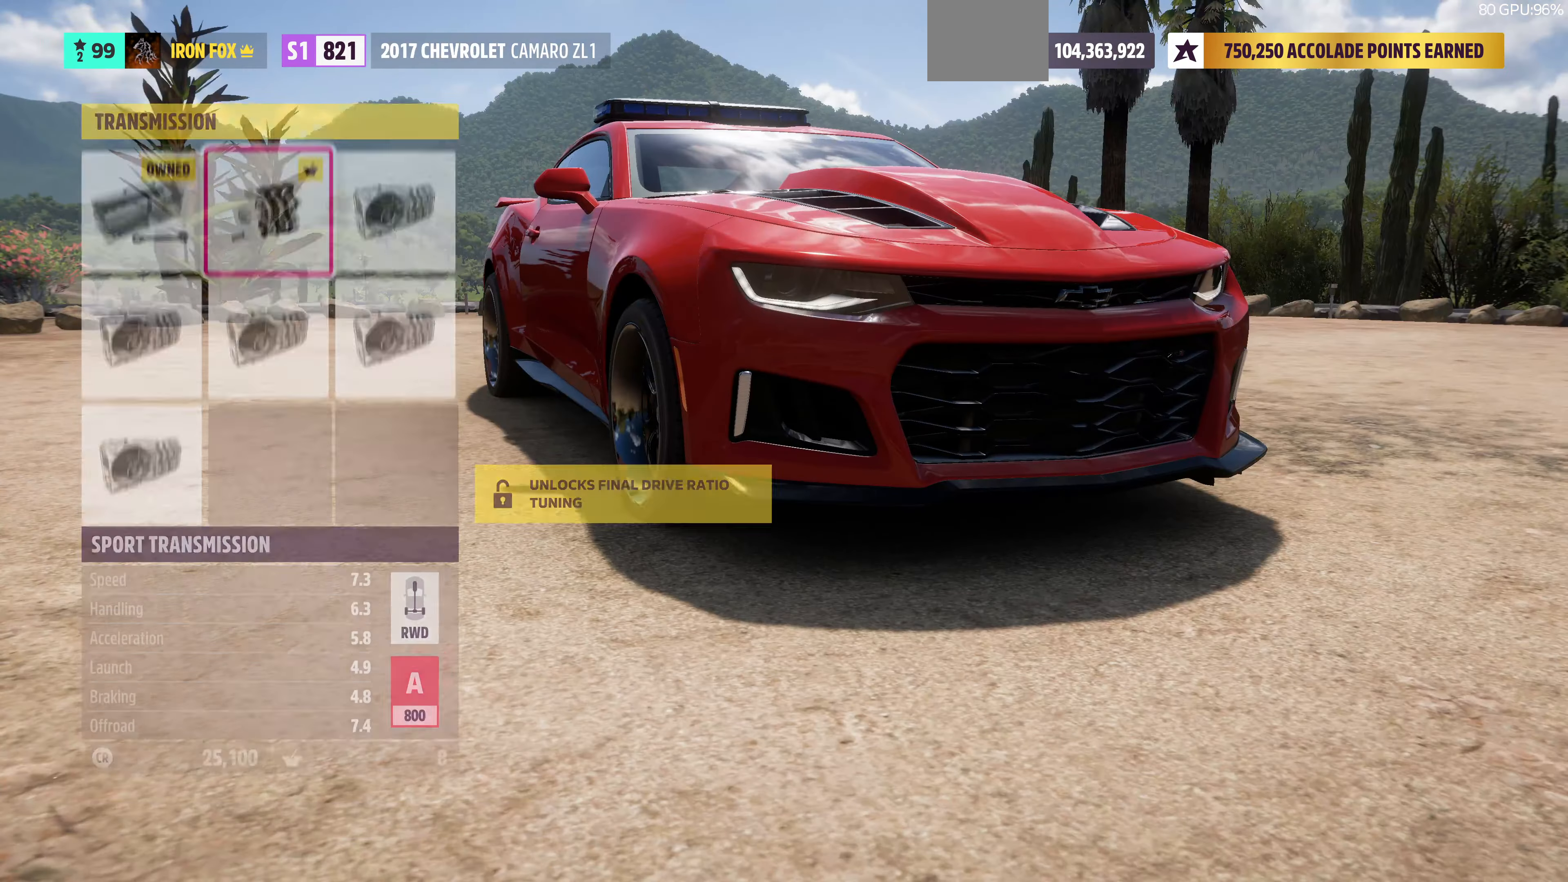
{"buttons": ["DPAD_RIGHT"], "left_stick": "center", "right_stick": "center", "events": [[133, "DPAD_LEFT", "down"], [233, "DPAD_LEFT", "up"], [466, "DPAD_RIGHT", "down"]]}